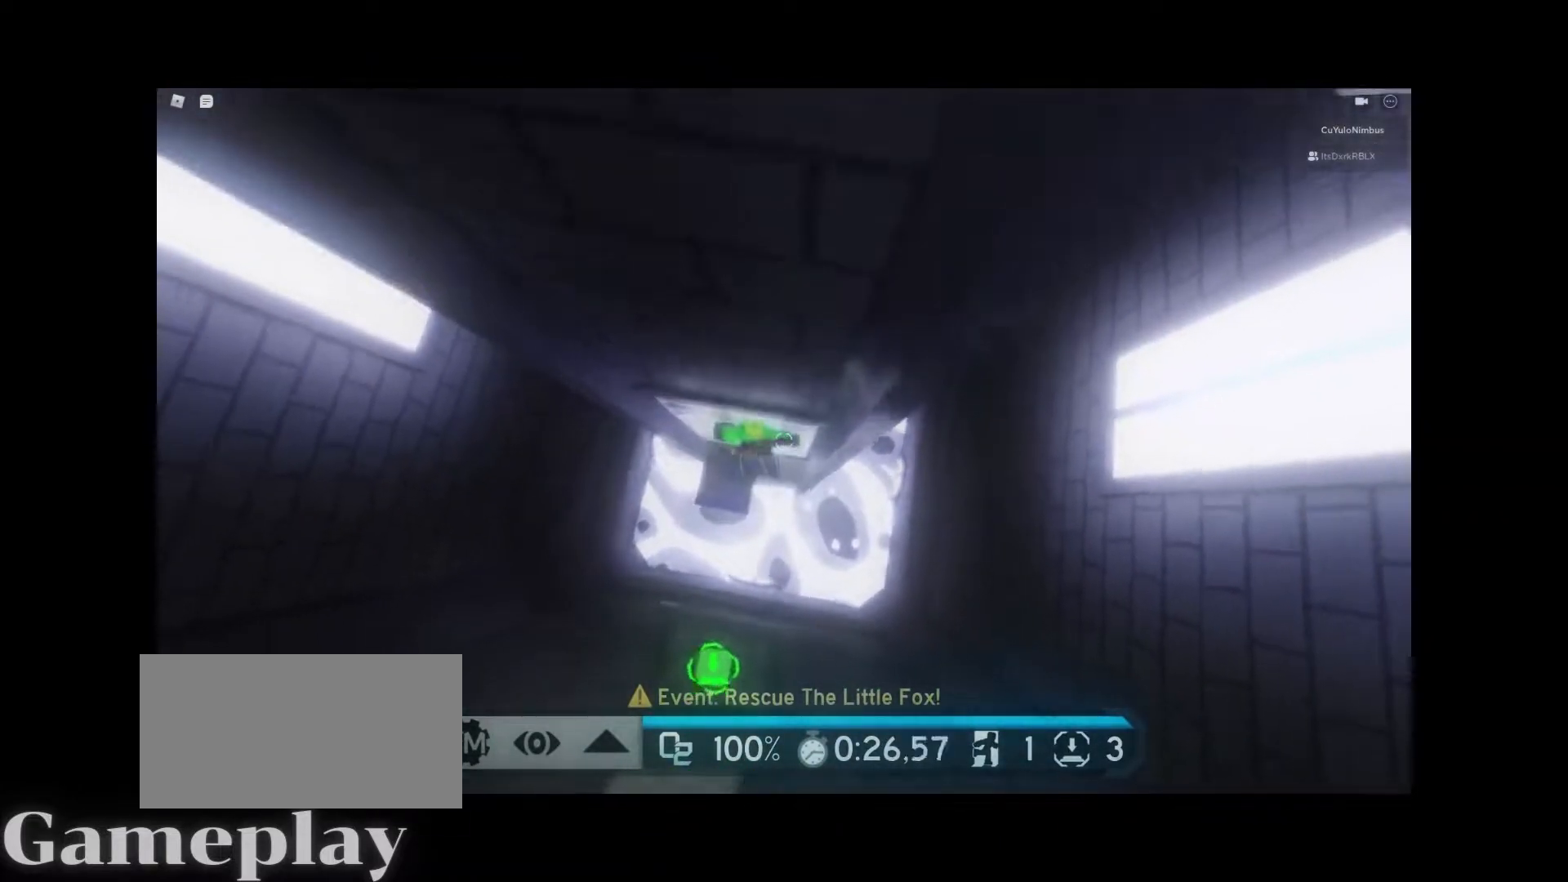
Gameplay with keyboard and mouse; each line is a JSON object with the keys and mouse buttons held at the frame after it. "events" lists presses ("down") and releases ("up") of "1", "2", "3", "4", "5", "a", "alt", "c", "caps_lock", "ctrl", "d", "e", "f", "g", "q", "r", "s", "shift", "space", "t", "tab", "v", "w", "x", "z", "mouse_left", "mouse_wheel" and "mouse_right" between this image and that frame as [ms after this image, input, new state], when the widget could be followed in between. "mouse_left", "mouse_wheel", "mouse_right" = the "left", "wheel", "right" buttons of the "mouse" list. No other keys are recorded. "wheel" means that the mouse wheel is clicked or scrolled. Not read: mouse_move.
{"keys": ["d"], "mouse": [], "events": [[117, "d", "down"], [167, "w", "up"], [200, "space", "down"], [300, "space", "up"]]}
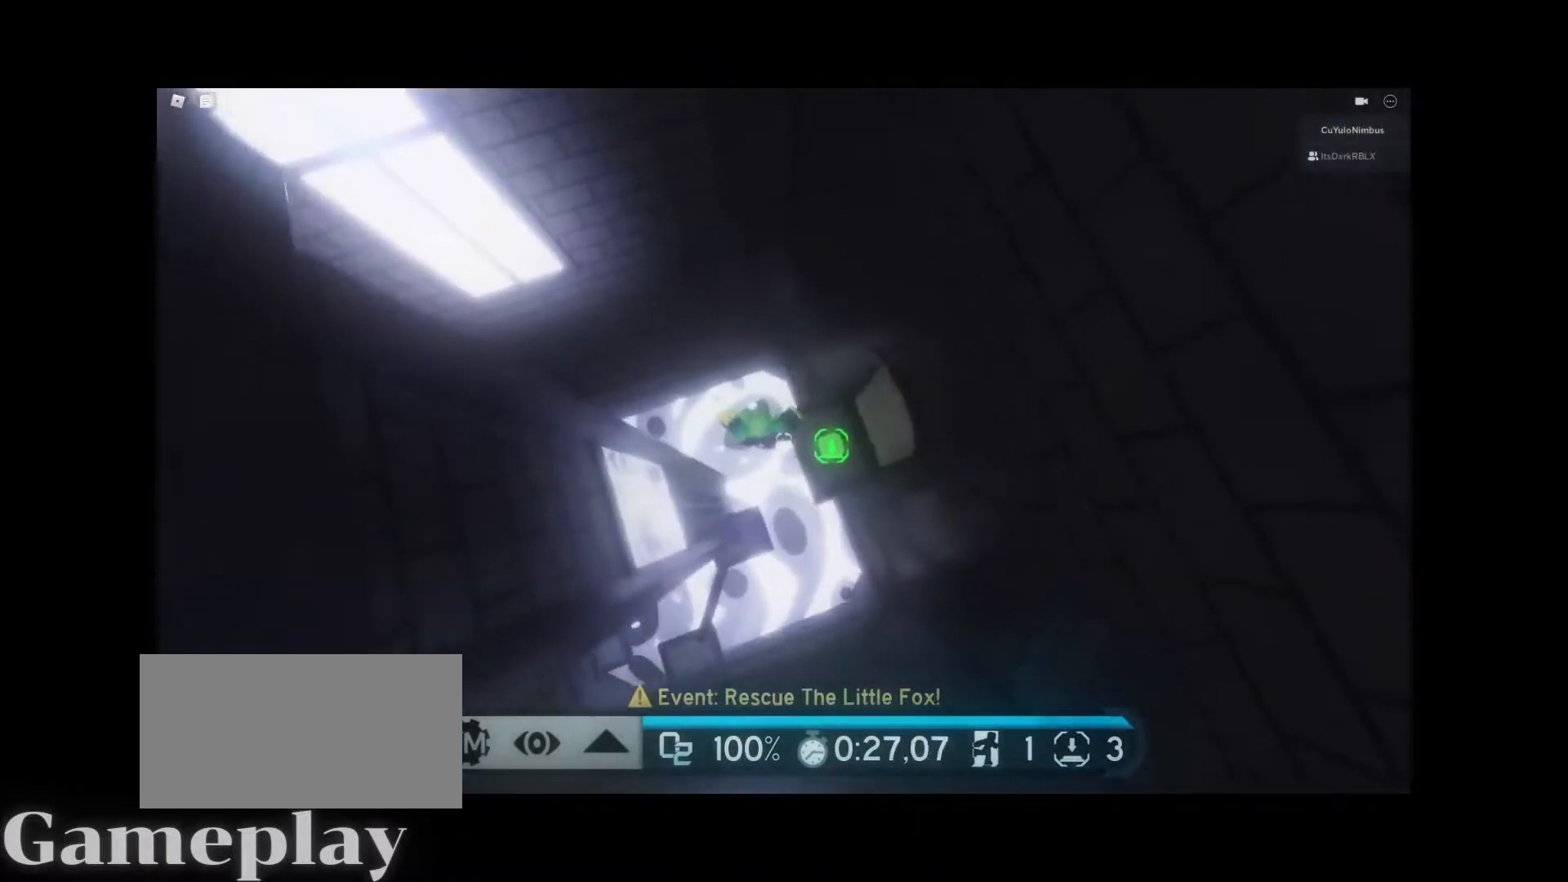
{"keys": ["space", "w"], "mouse": [], "events": [[167, "w", "down"], [317, "d", "up"], [467, "space", "down"]]}
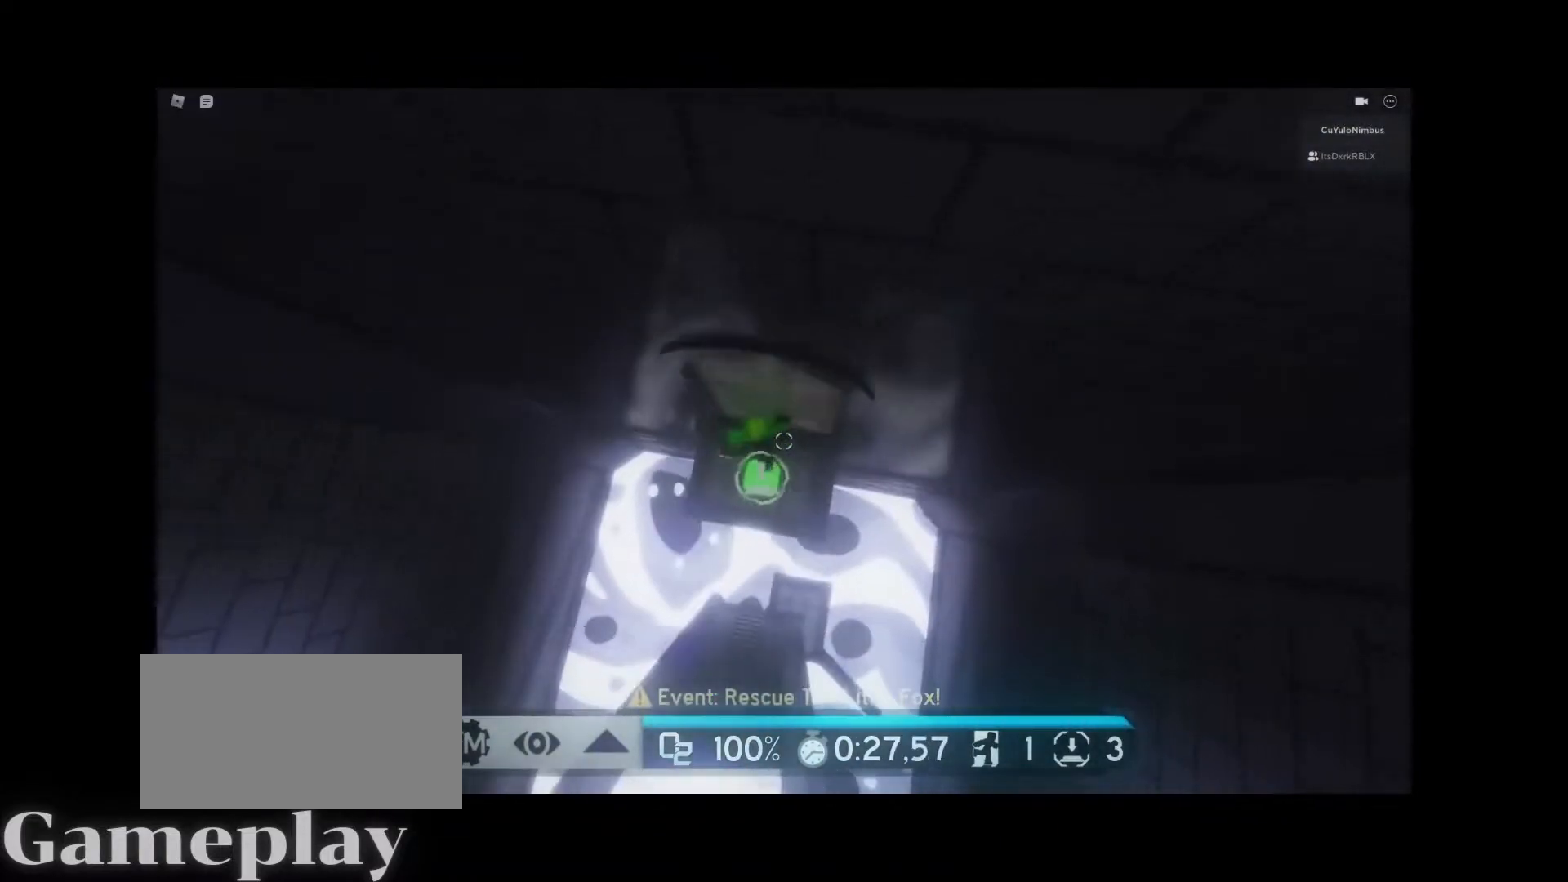
{"keys": ["space", "w"], "mouse": [], "events": []}
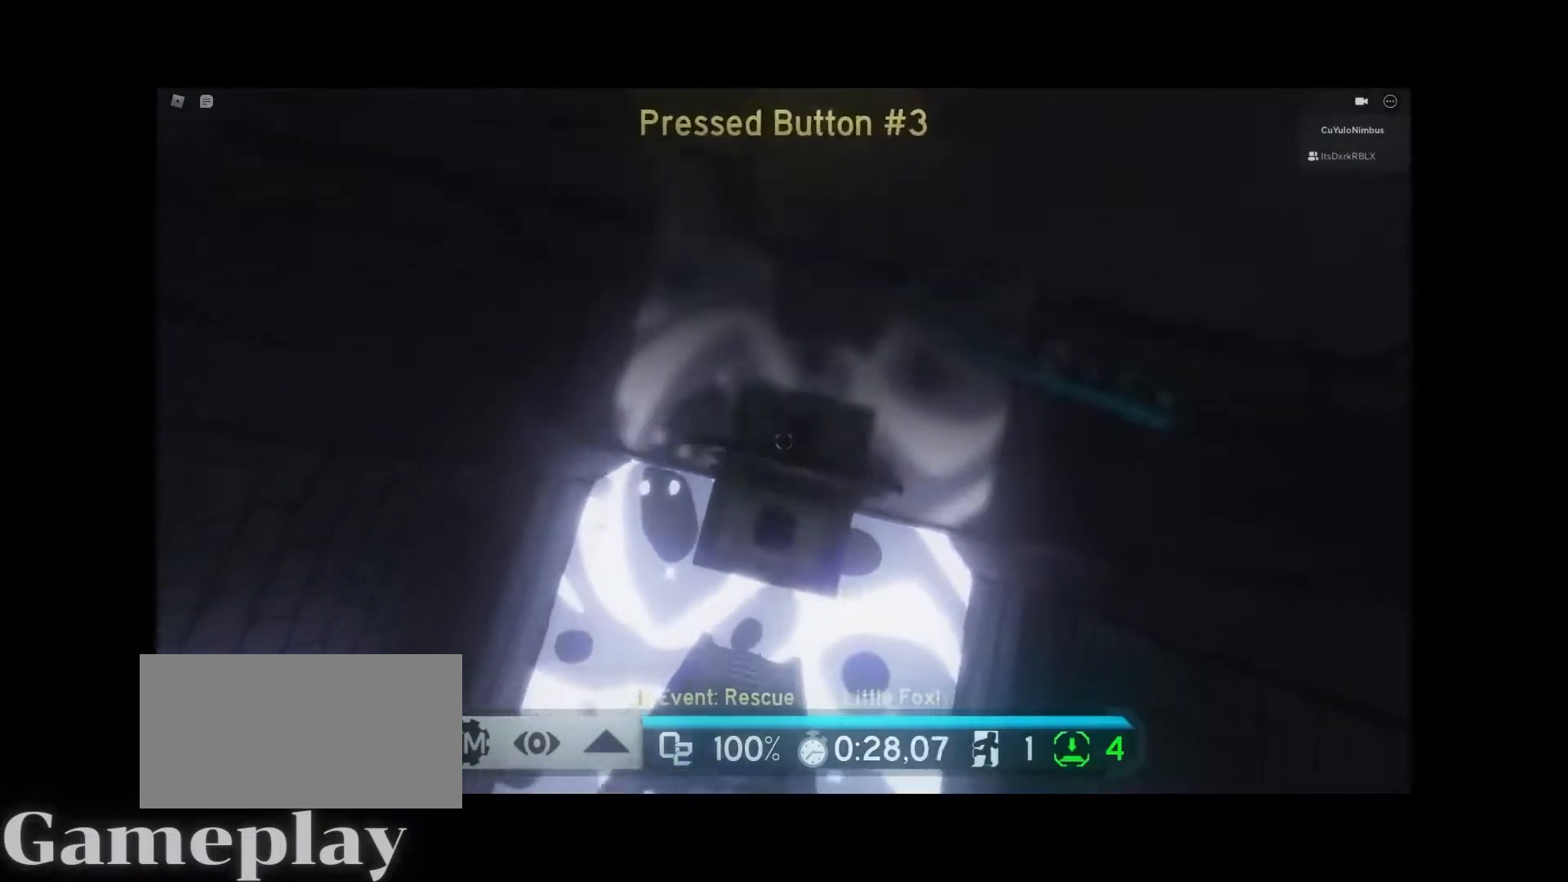
{"keys": ["w"], "mouse": [], "events": [[433, "space", "up"]]}
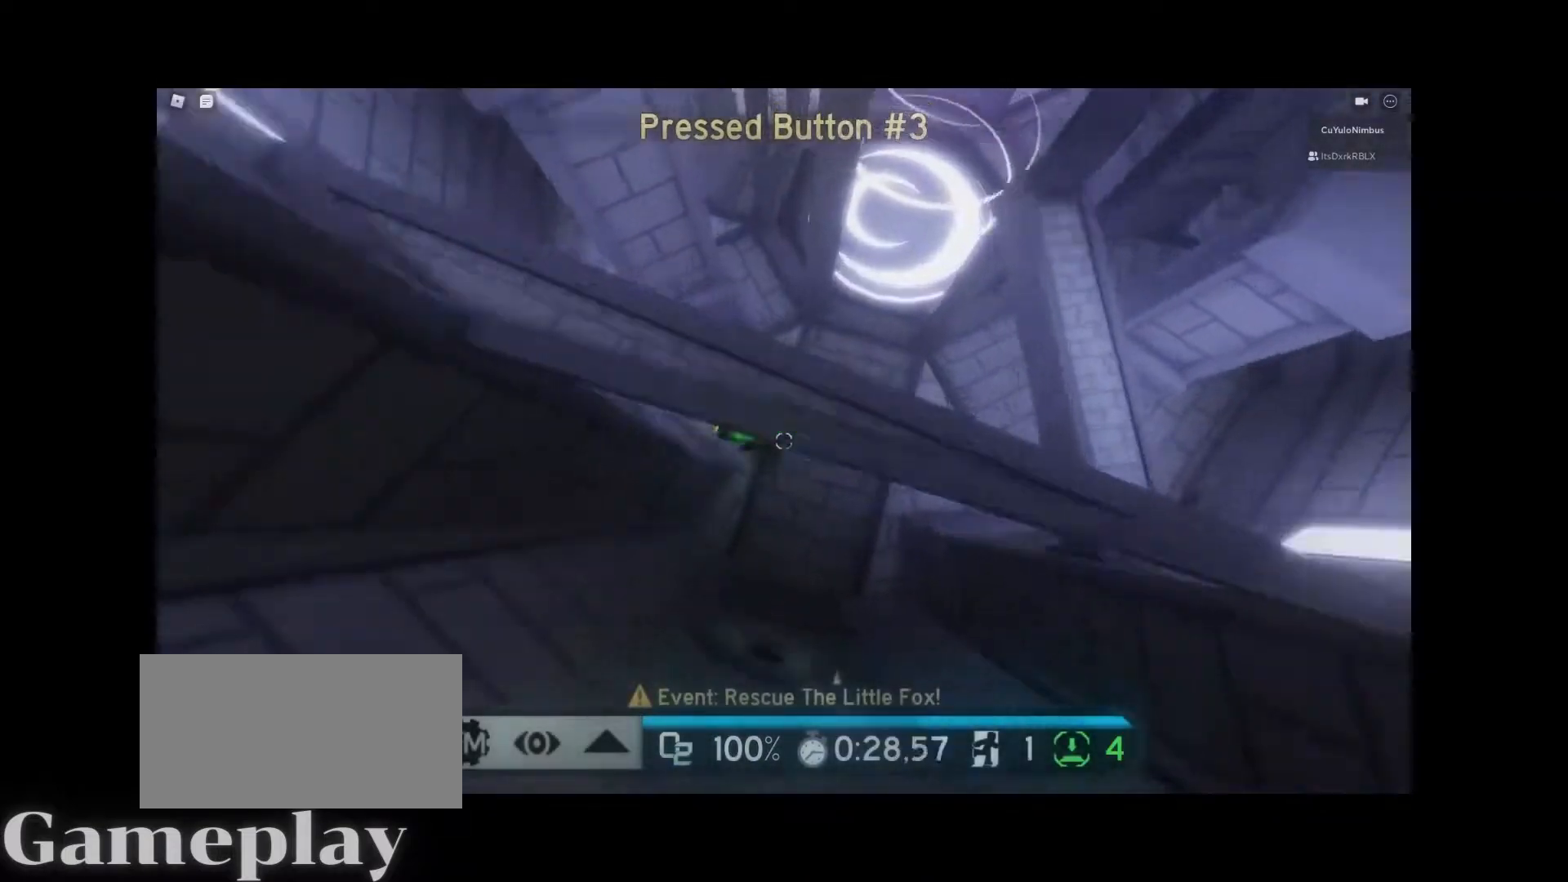
{"keys": ["w"], "mouse": [], "events": [[83, "shift", "down"], [183, "shift", "up"], [267, "space", "down"], [367, "space", "up"]]}
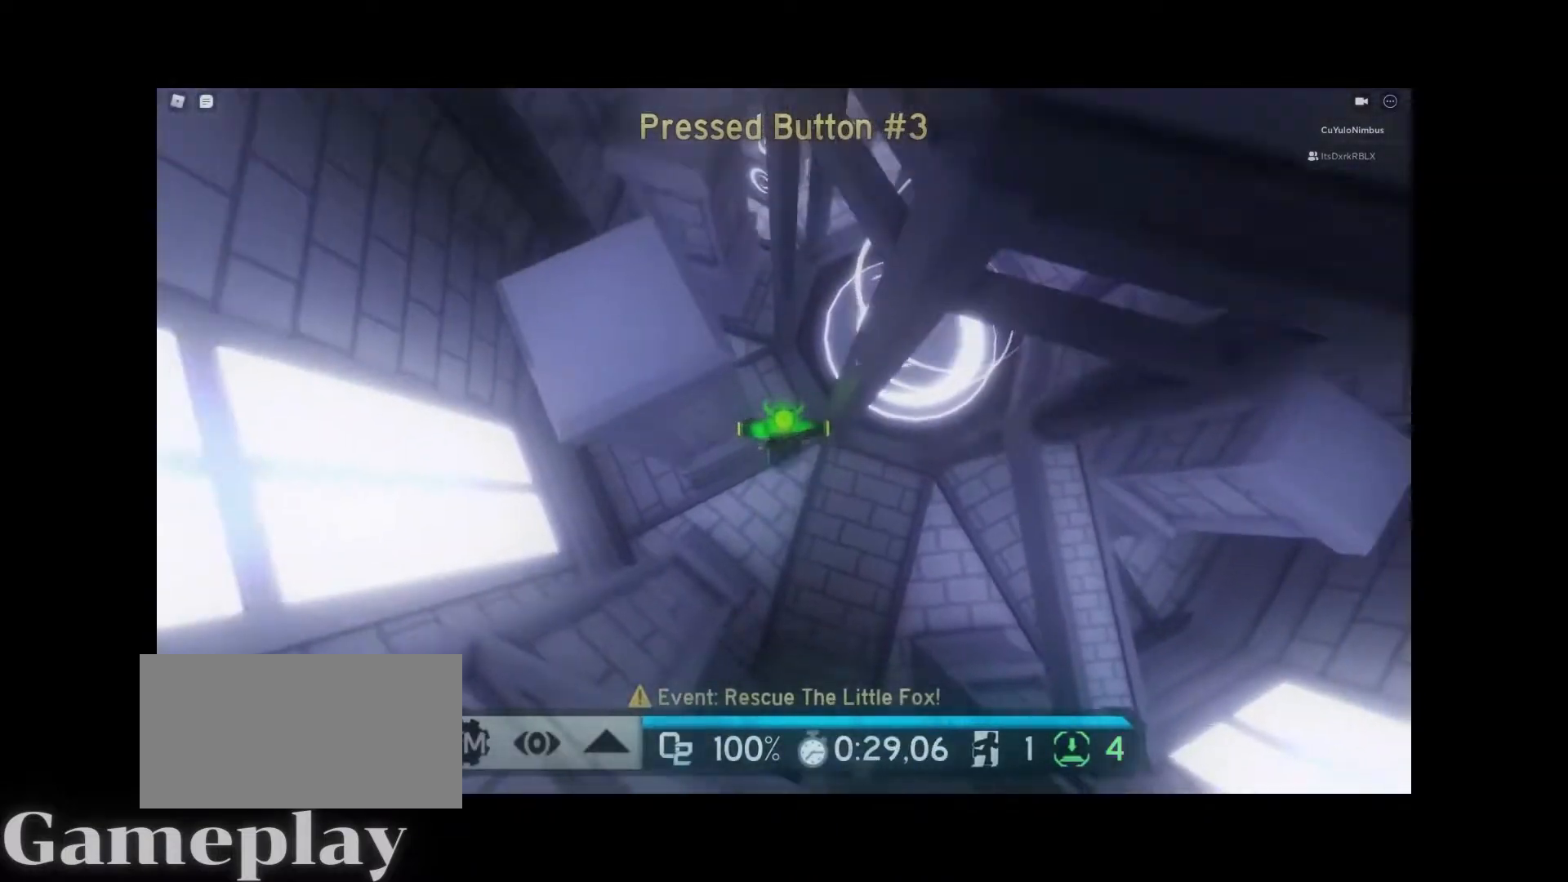
{"keys": ["w"], "mouse": ["right"], "events": [[67, "a", "down"], [100, "mouse_right", "down"], [150, "a", "up"], [233, "a", "down"], [333, "a", "up"]]}
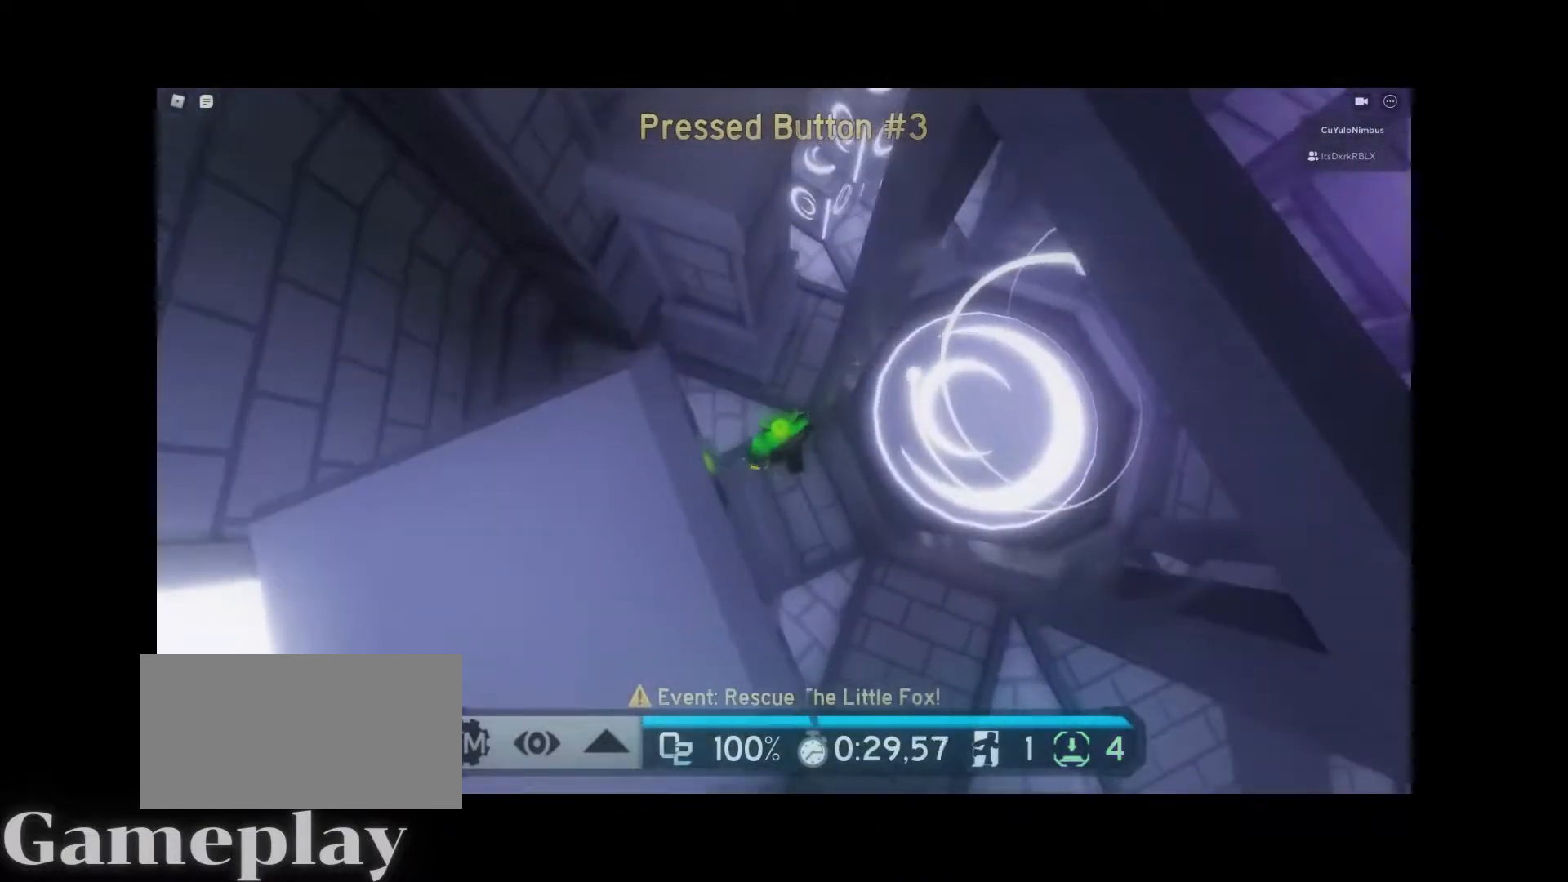
{"keys": ["space", "w"], "mouse": ["right"], "events": [[483, "space", "down"]]}
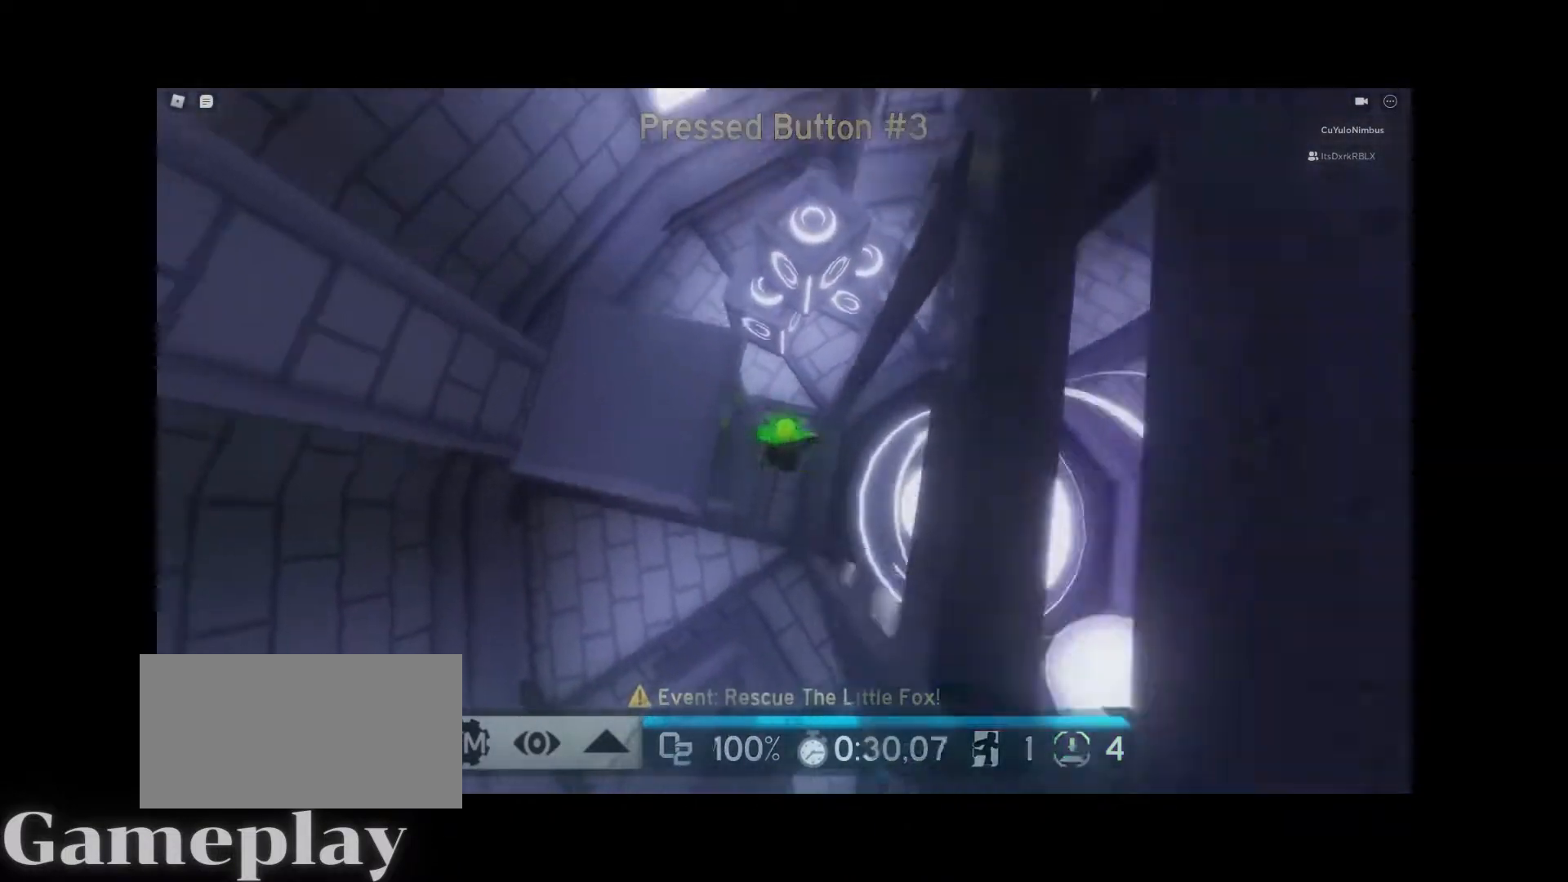
{"keys": ["d", "space"], "mouse": ["right"], "events": [[417, "w", "up"], [500, "d", "down"]]}
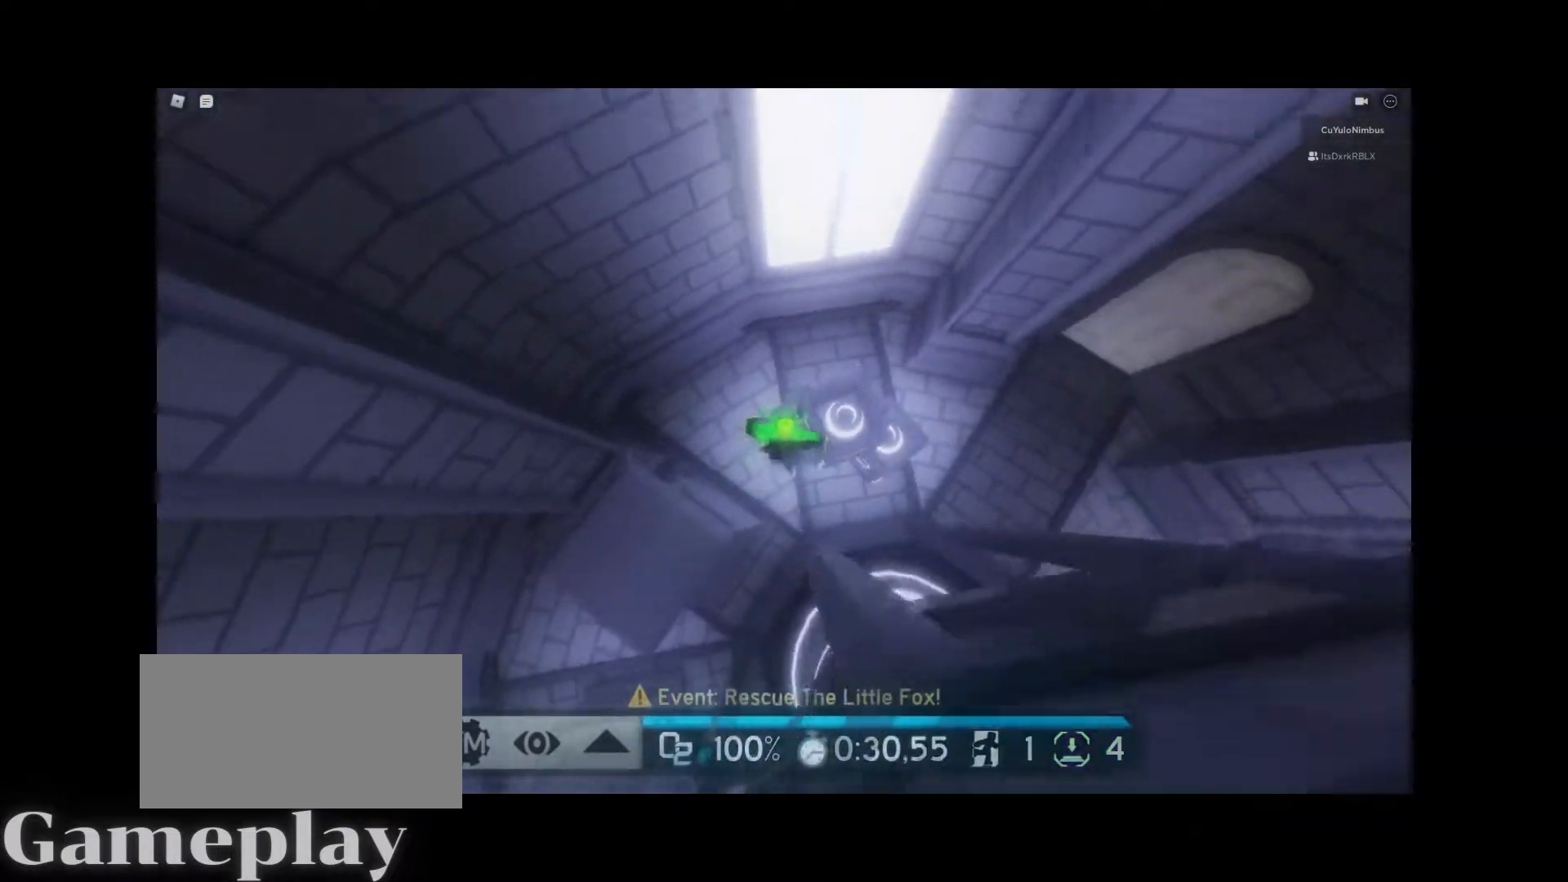
{"keys": ["space", "w"], "mouse": ["right"], "events": [[150, "space", "up"], [250, "w", "down"], [283, "d", "up"], [483, "space", "down"]]}
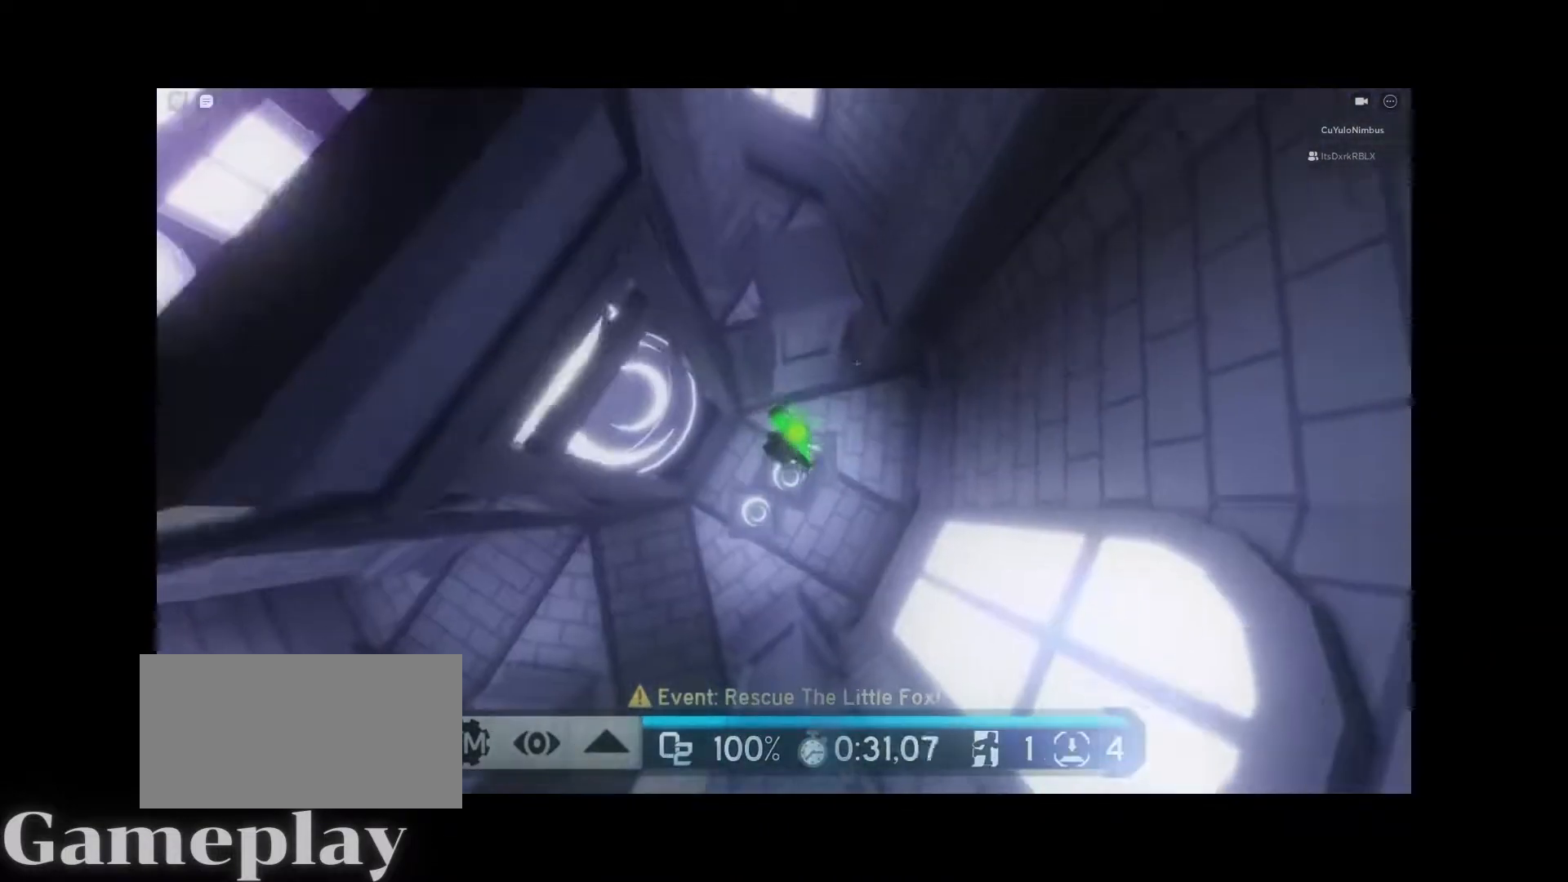
{"keys": ["w"], "mouse": [], "events": [[117, "space", "up"], [200, "shift", "down"], [300, "mouse_right", "up"], [350, "shift", "up"]]}
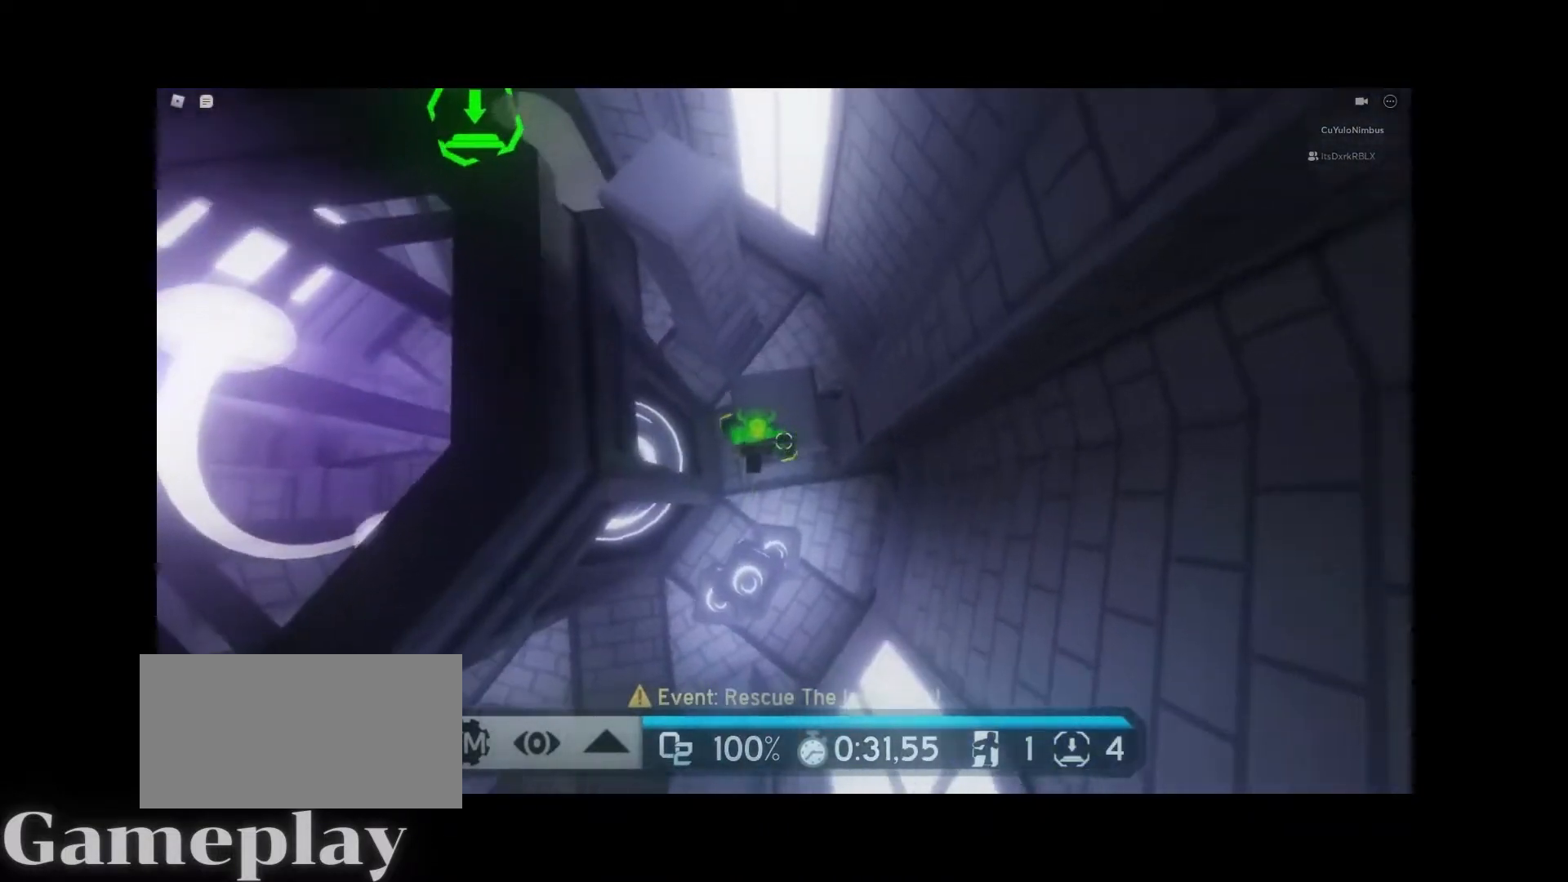
{"keys": ["w"], "mouse": [], "events": [[267, "space", "down"], [417, "space", "up"]]}
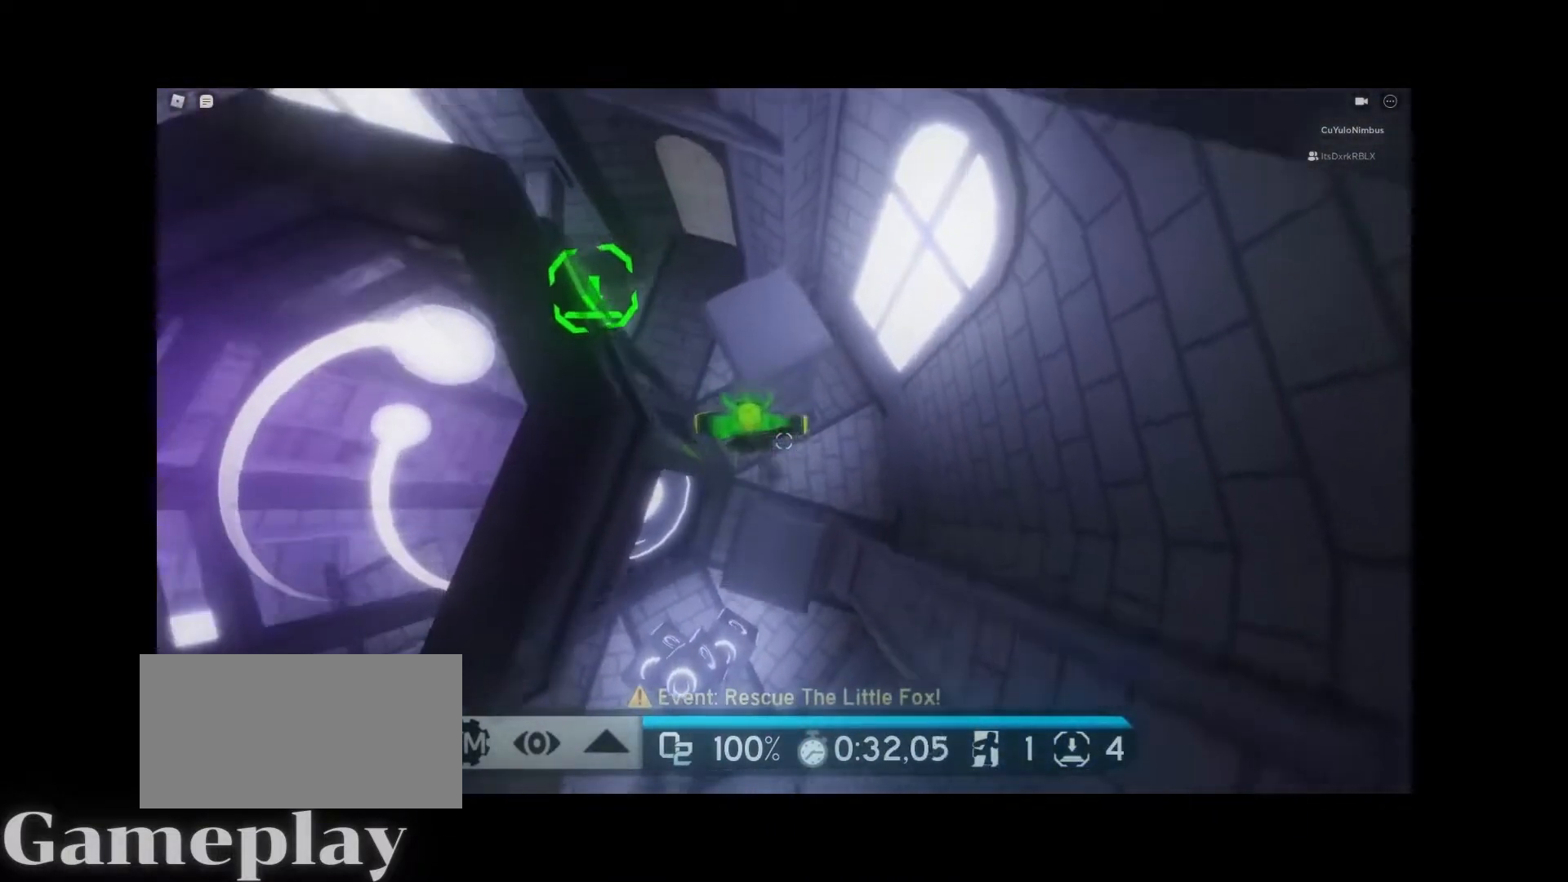
{"keys": ["a", "d"], "mouse": [], "events": [[233, "a", "down"], [283, "w", "up"], [383, "space", "down"], [467, "d", "down"], [467, "space", "up"]]}
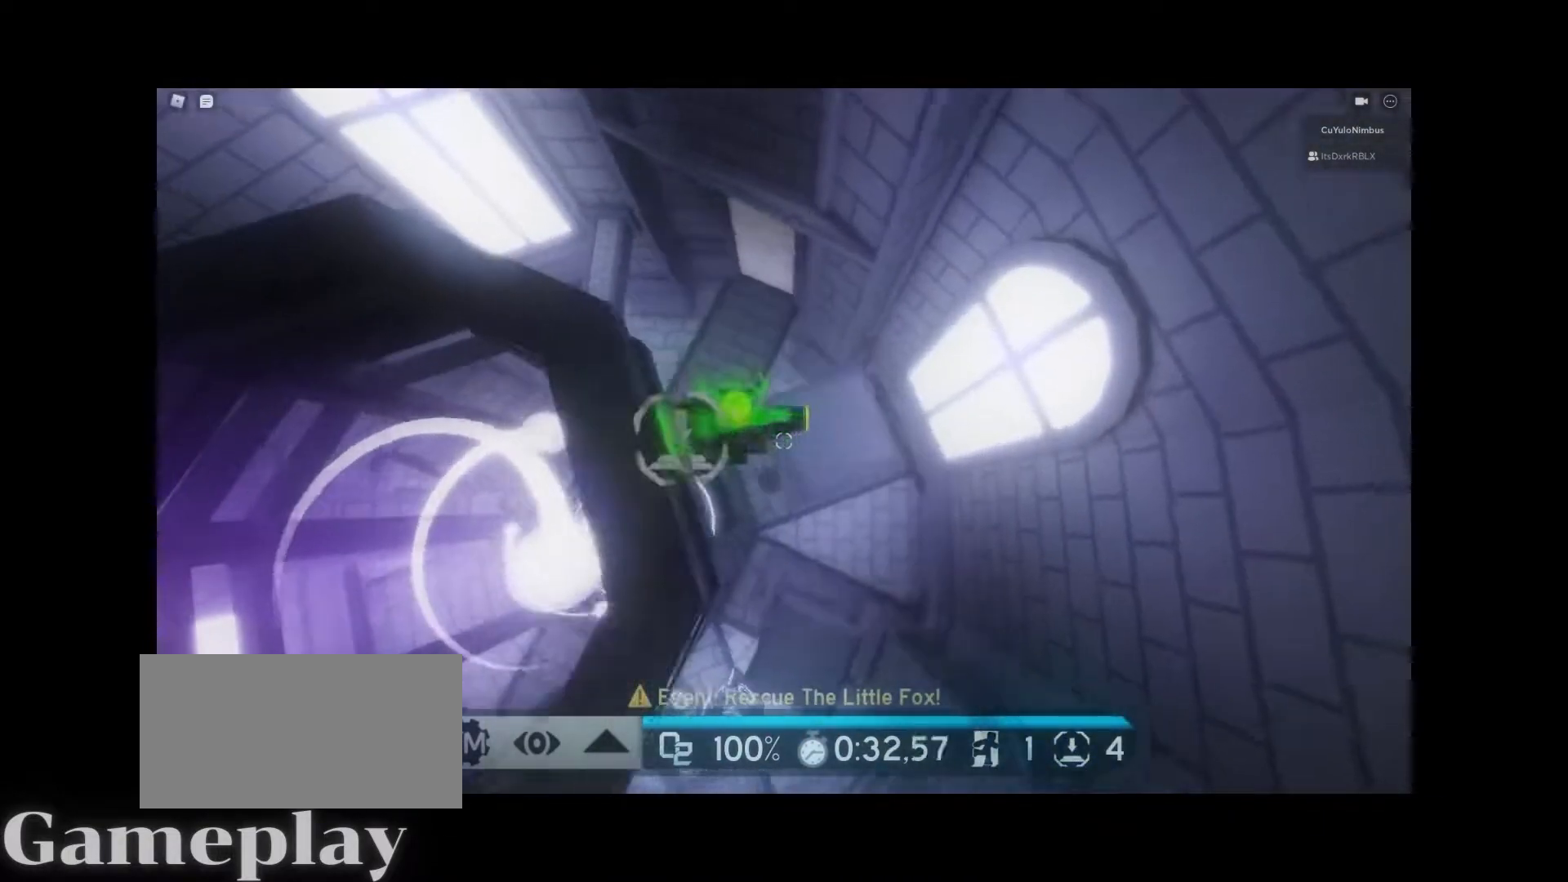
{"keys": ["d", "w"], "mouse": [], "events": [[17, "a", "up"], [350, "w", "down"]]}
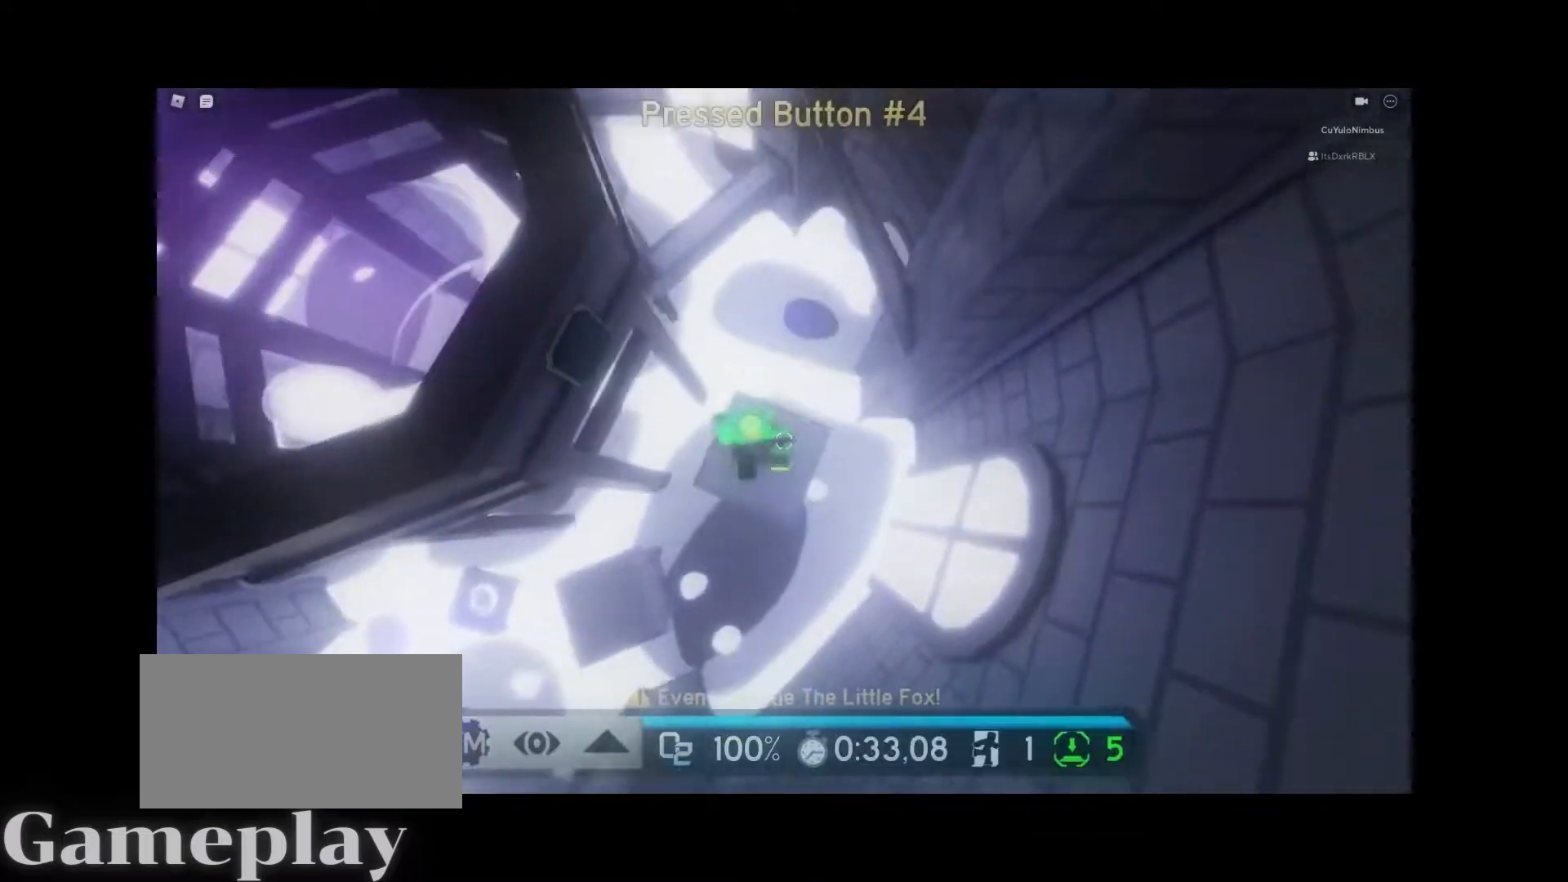
{"keys": ["d", "w"], "mouse": [], "events": [[217, "space", "down"], [367, "space", "up"]]}
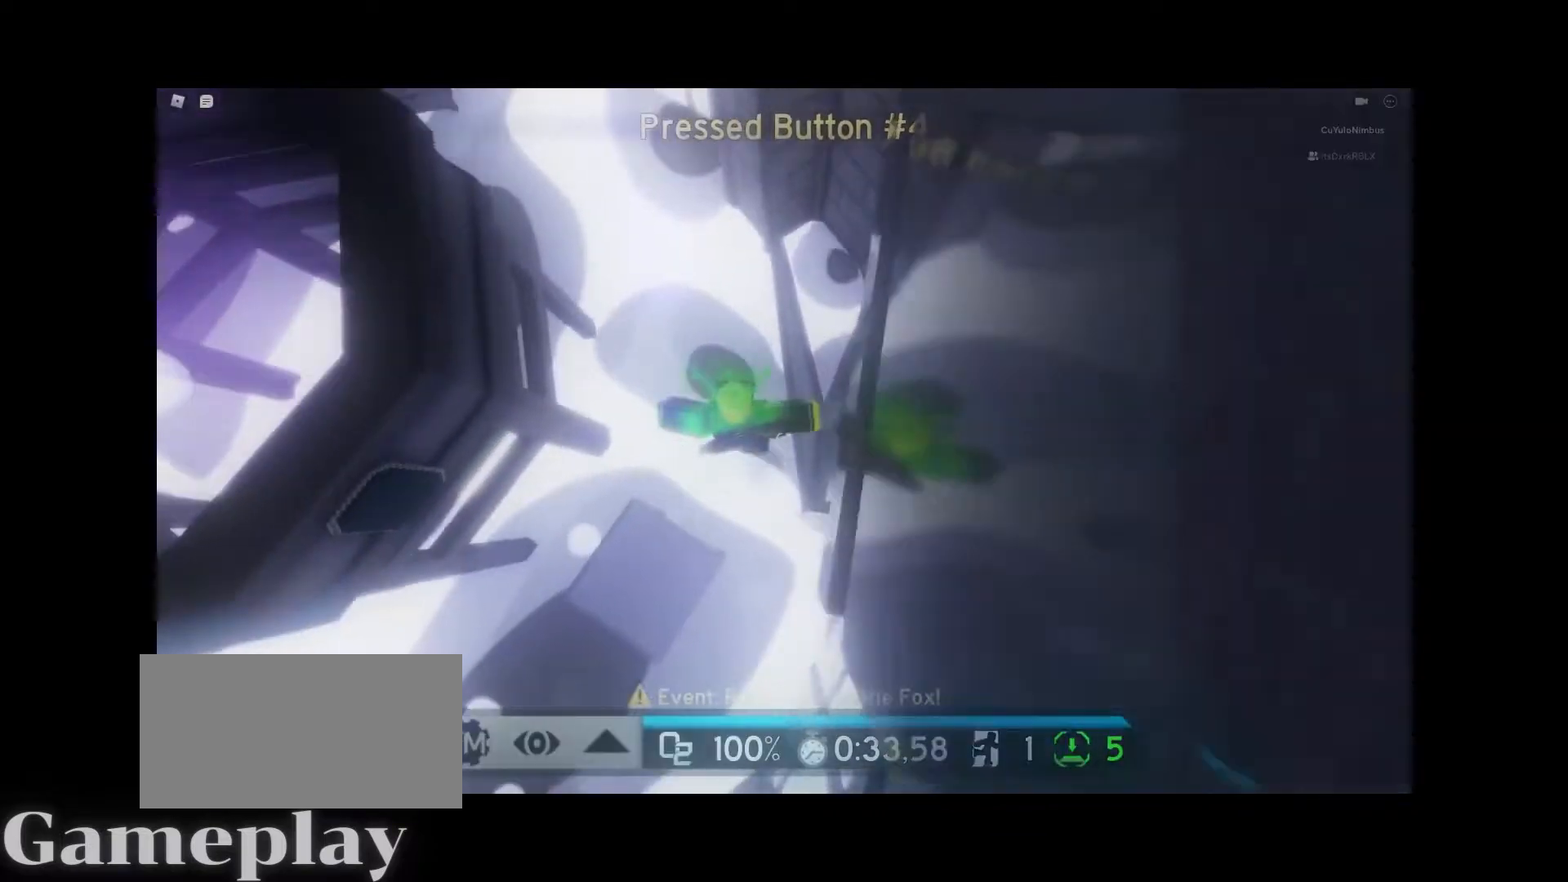
{"keys": ["space", "w"], "mouse": [], "events": [[250, "d", "up"], [433, "space", "down"]]}
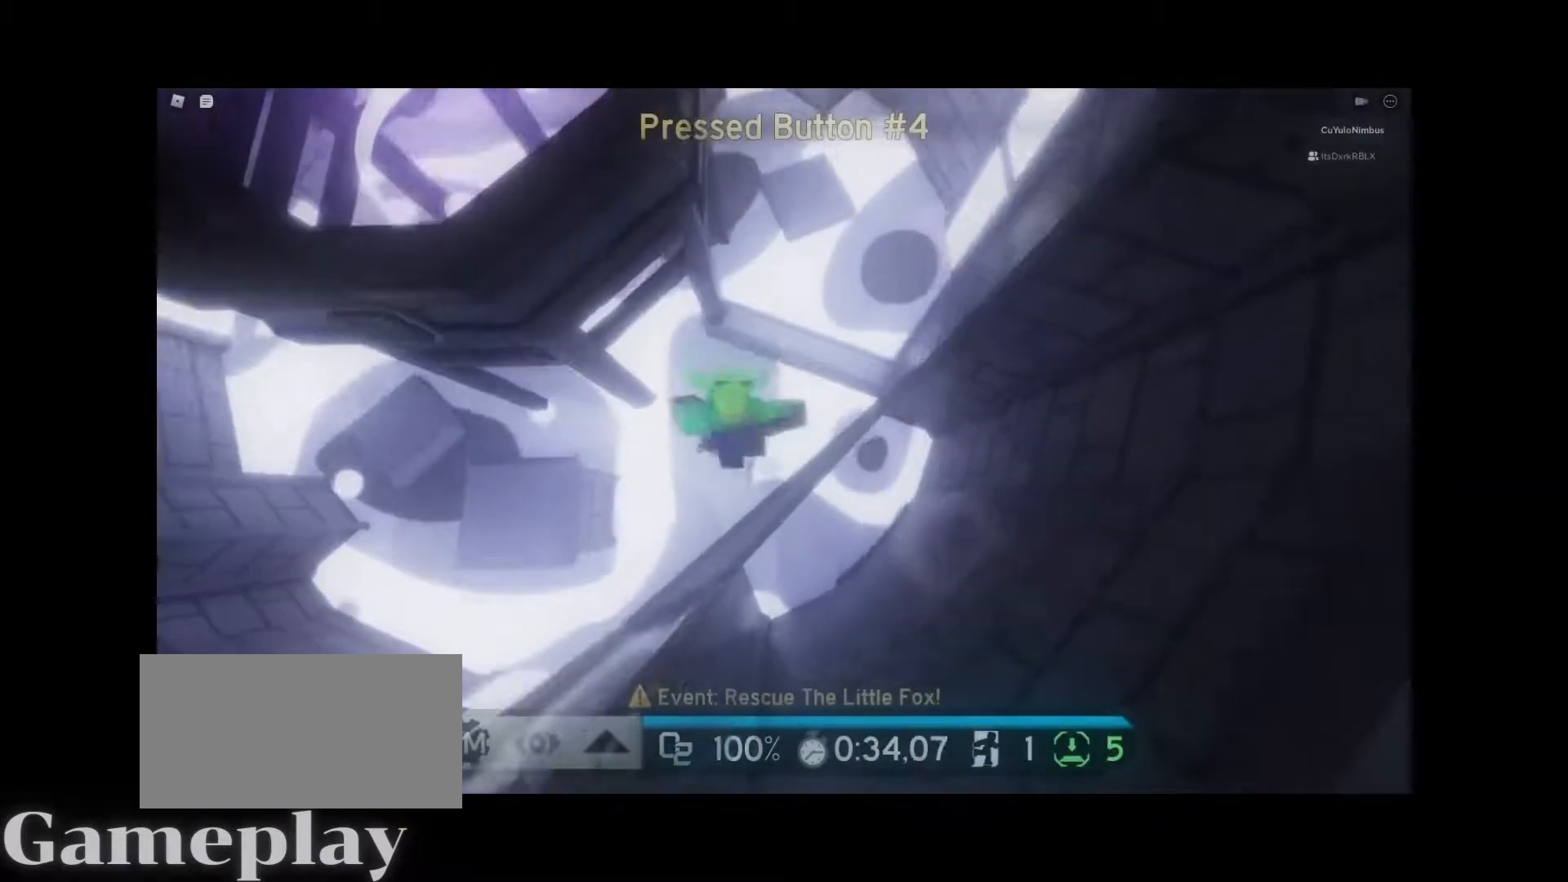
{"keys": ["w"], "mouse": ["right"], "events": [[17, "space", "up"], [217, "shift", "down"], [300, "shift", "up"], [400, "mouse_right", "down"]]}
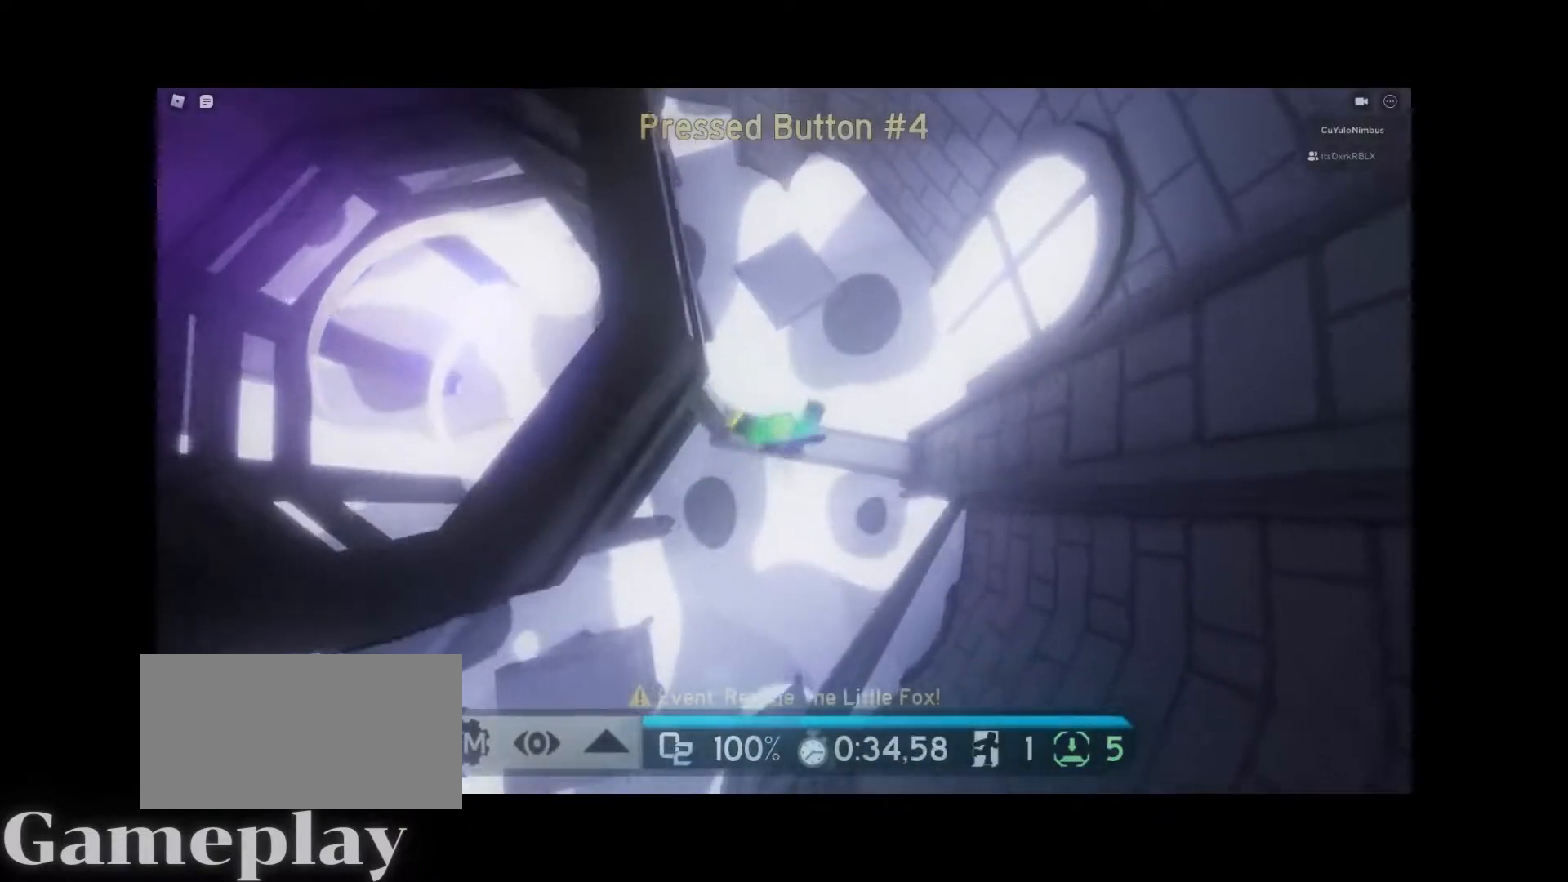
{"keys": ["shift", "w"], "mouse": [], "events": [[83, "mouse_right", "up"], [183, "space", "down"], [267, "space", "up"], [467, "shift", "down"]]}
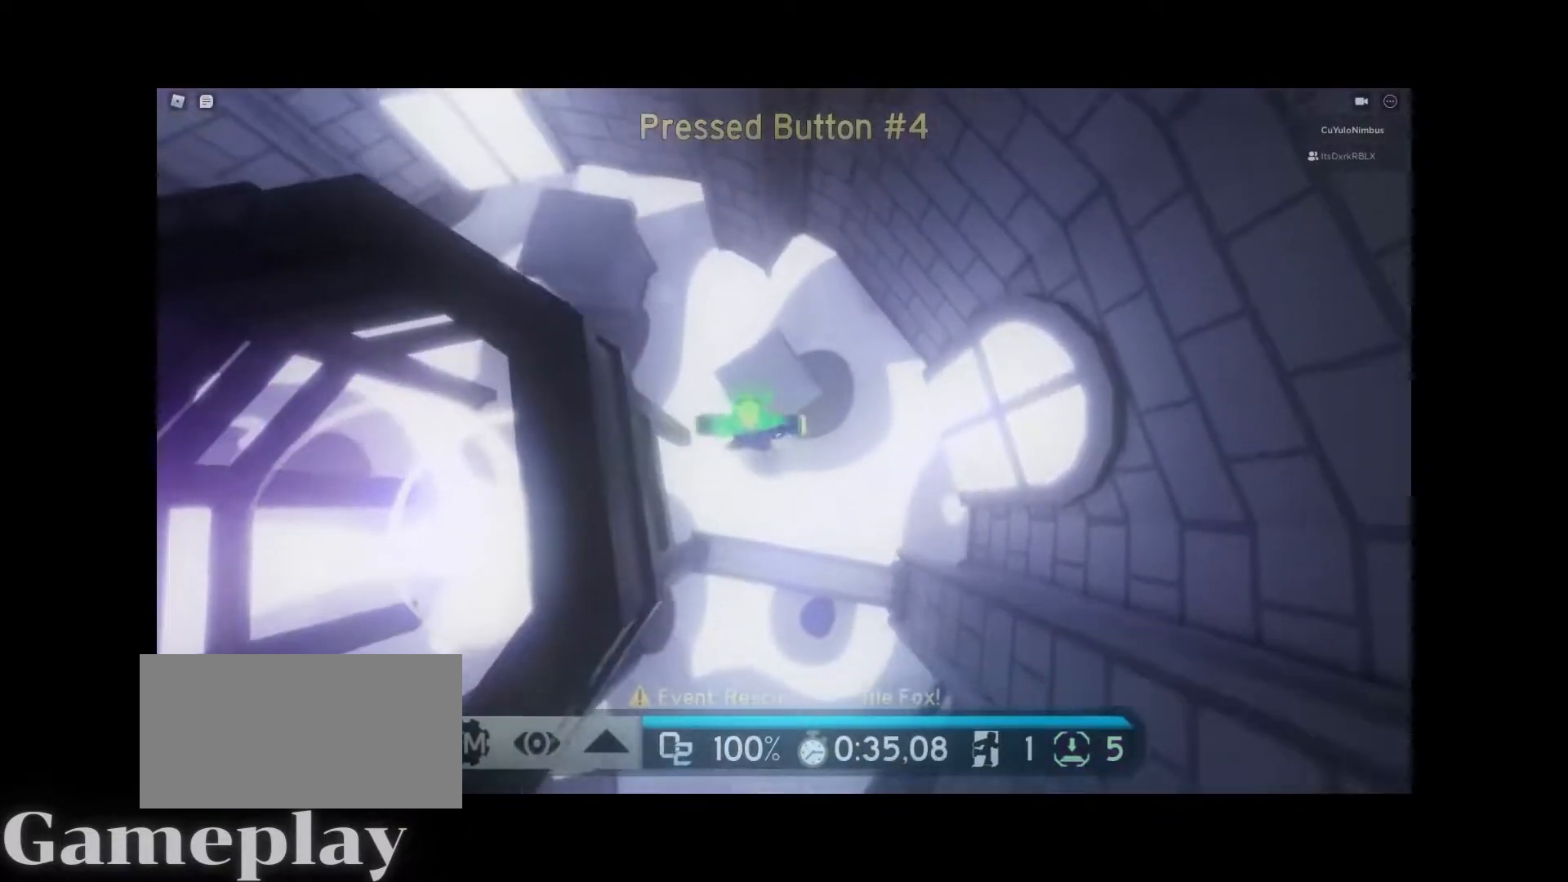
{"keys": ["d", "space", "w"], "mouse": [], "events": [[67, "shift", "up"], [283, "d", "down"], [483, "space", "down"]]}
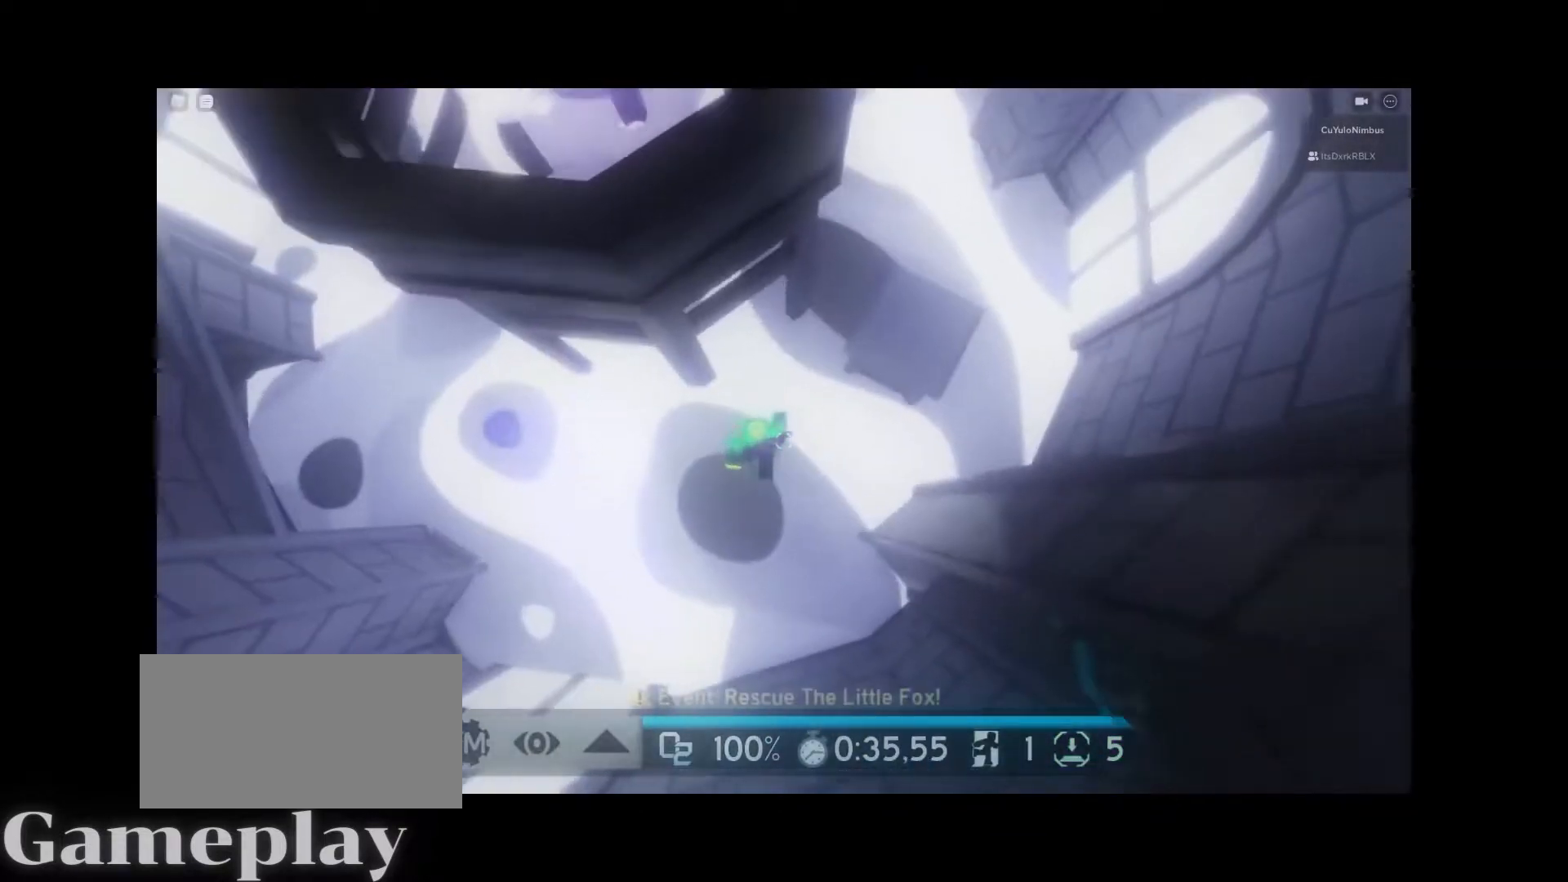
{"keys": ["d", "w"], "mouse": [], "events": [[117, "space", "up"]]}
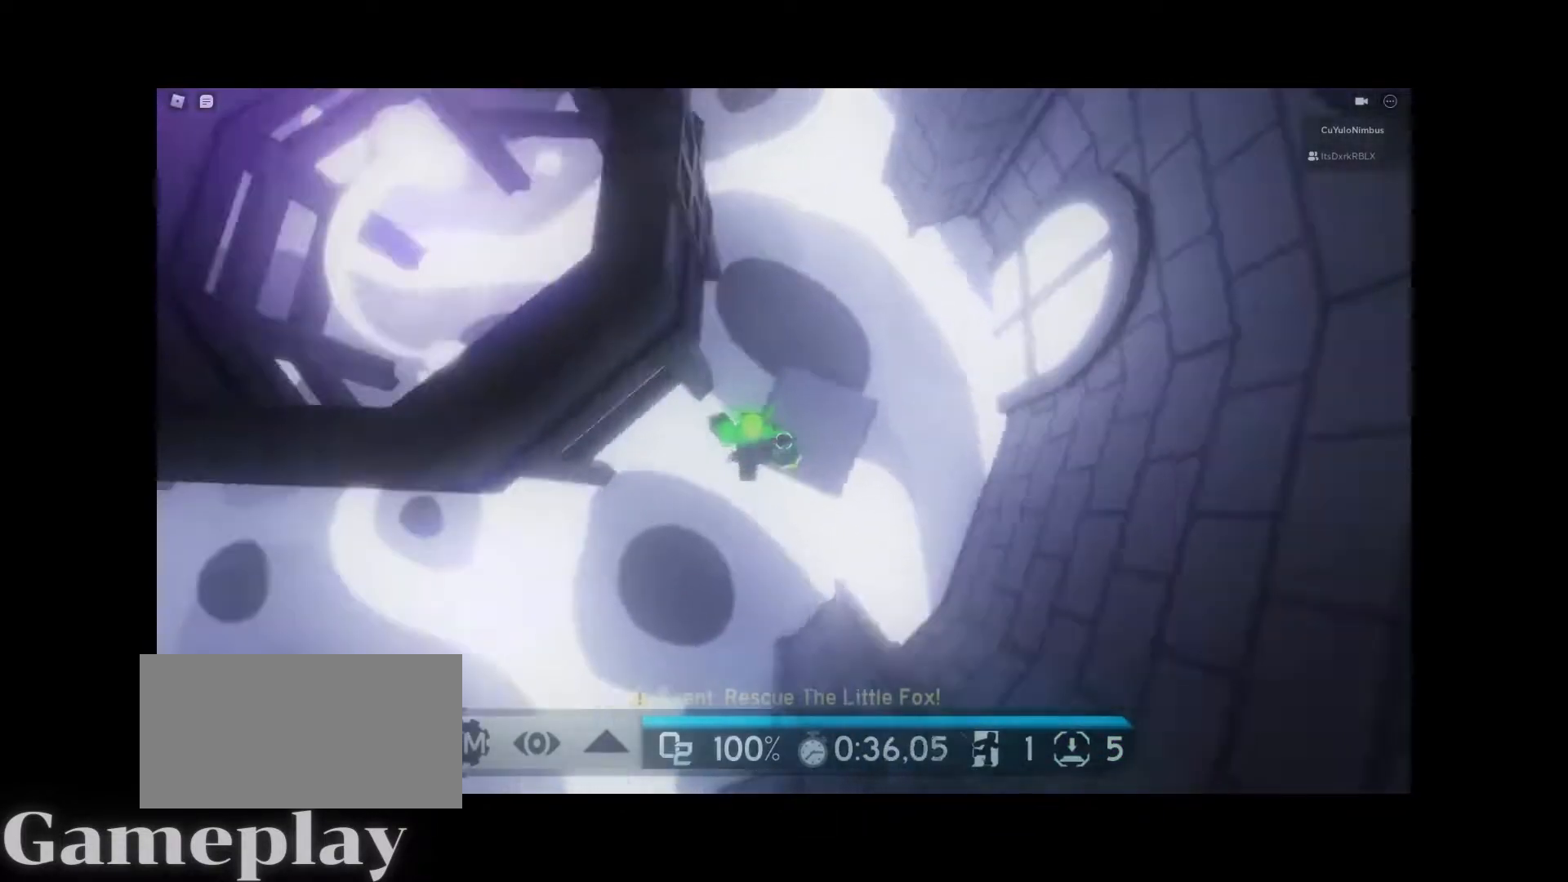
{"keys": ["d", "space", "w"], "mouse": [], "events": [[150, "space", "down"]]}
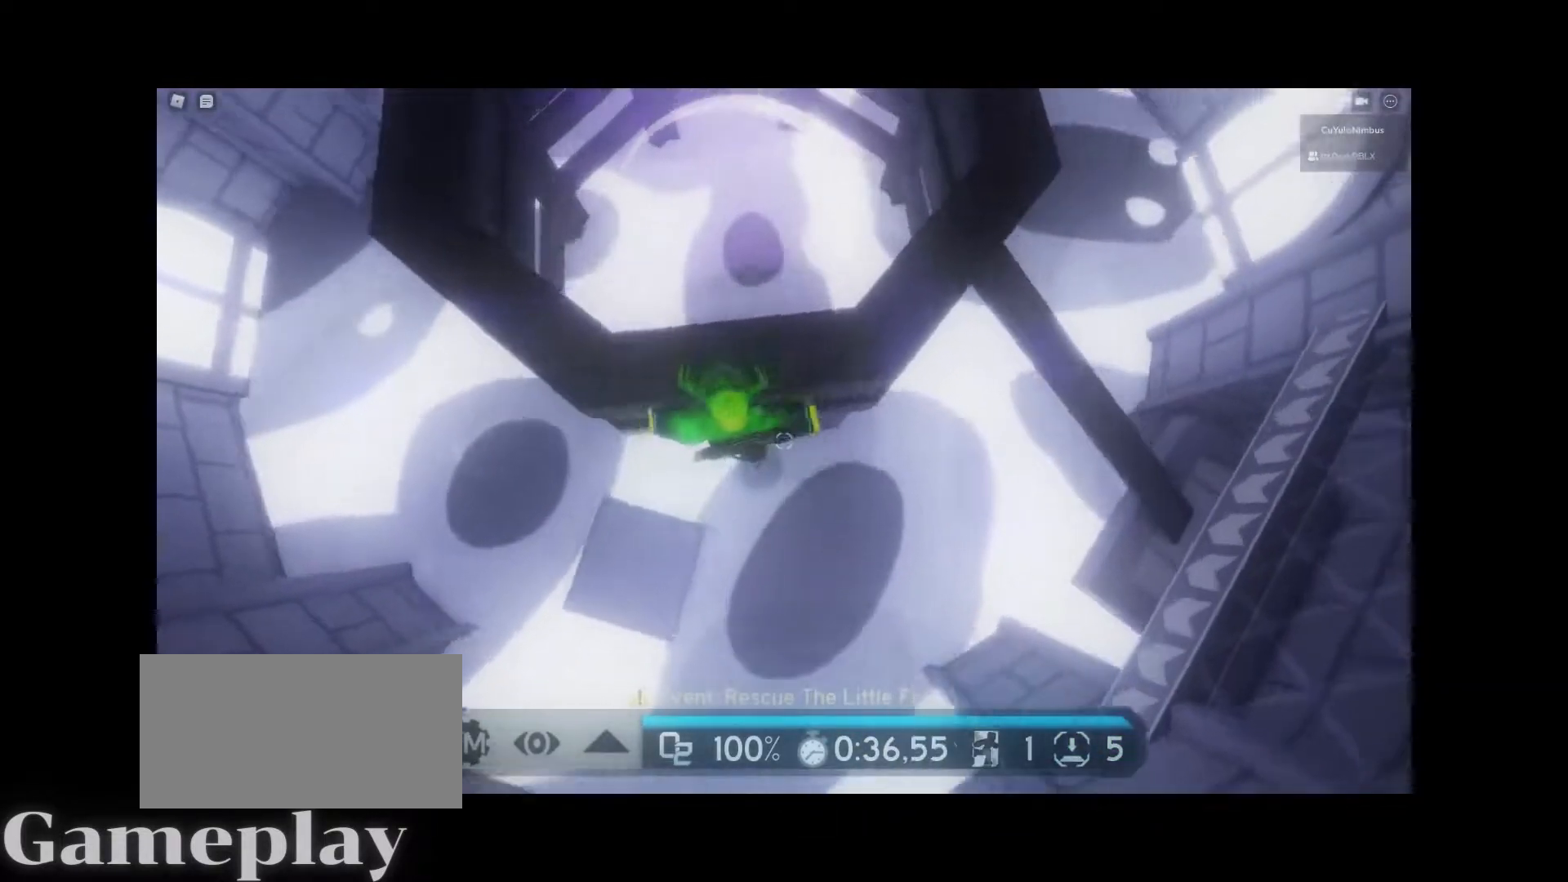
{"keys": ["w"], "mouse": [], "events": [[117, "d", "up"], [250, "space", "up"]]}
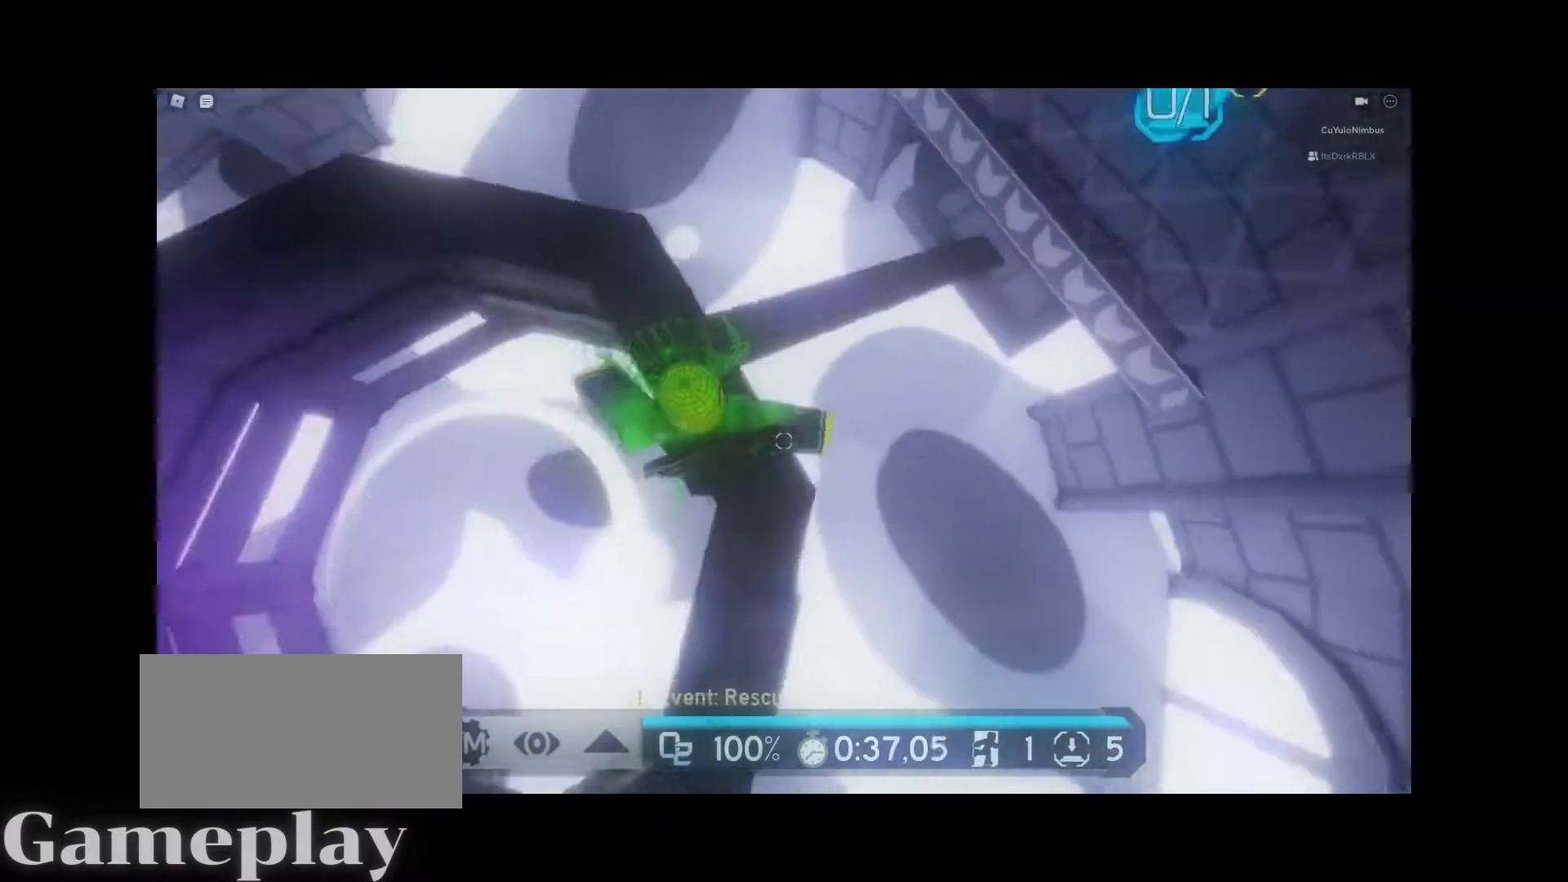
{"keys": ["w"], "mouse": [], "events": []}
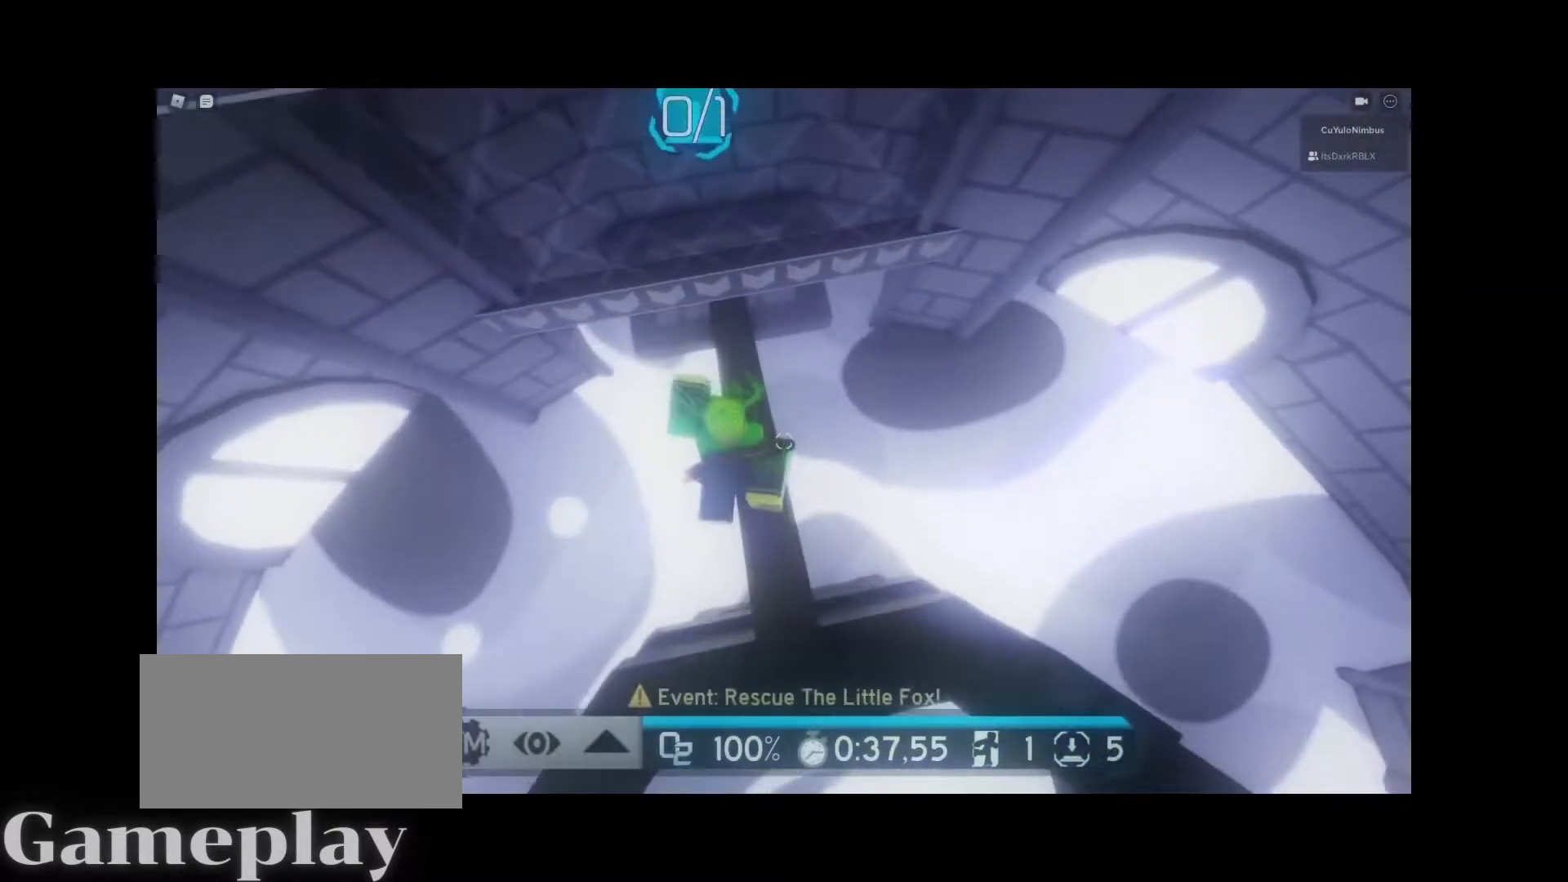
{"keys": ["e", "w"], "mouse": [], "events": [[150, "e", "down"]]}
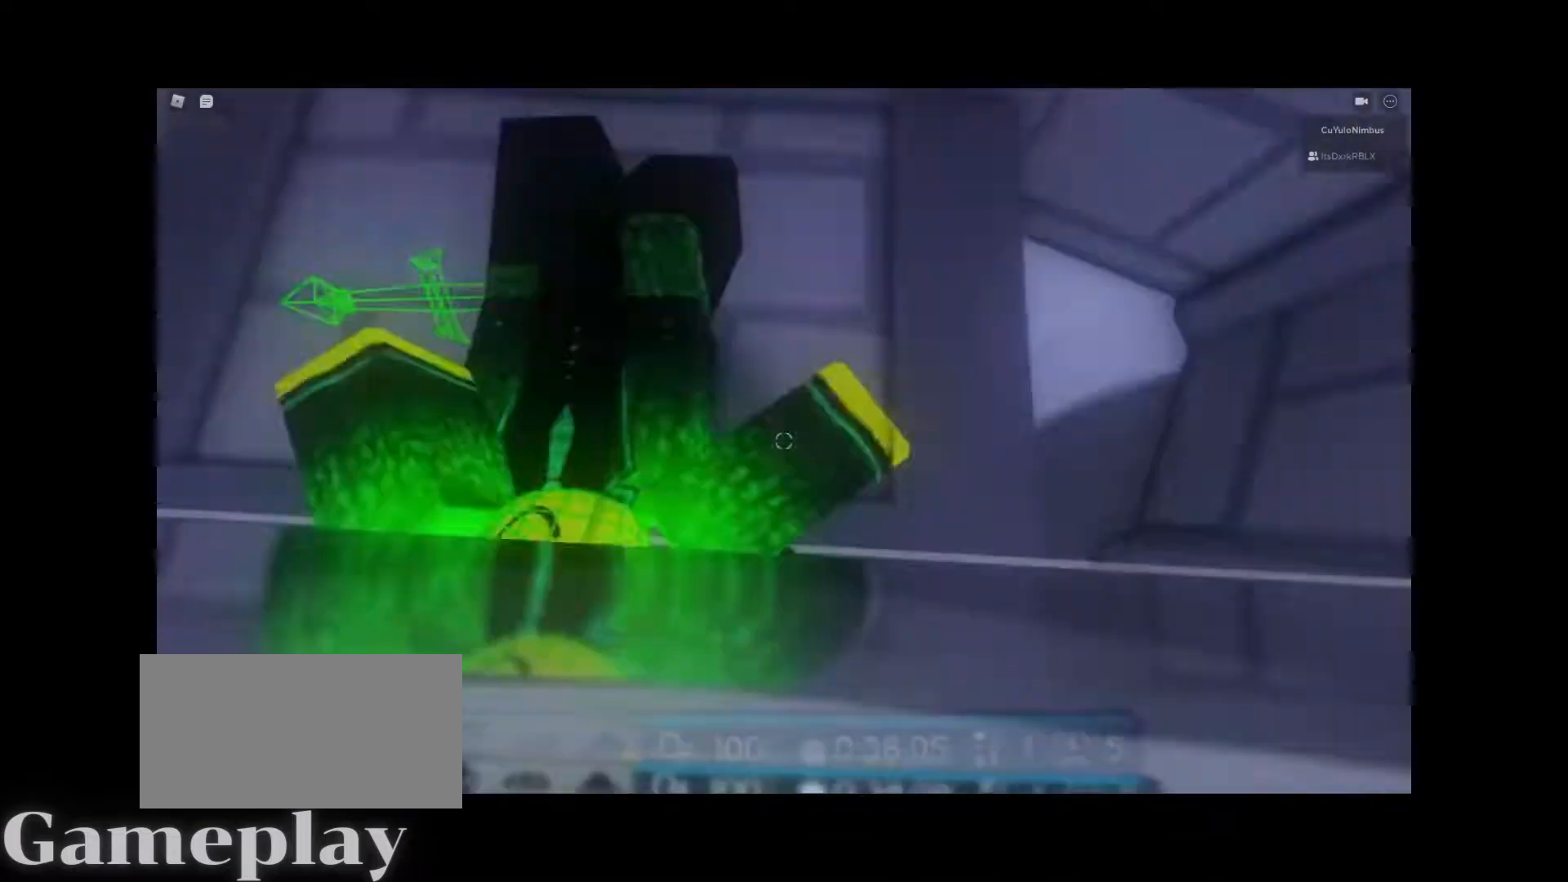
{"keys": ["d", "space"], "mouse": [], "events": [[17, "e", "up"], [400, "d", "down"], [450, "space", "down"], [450, "w", "up"]]}
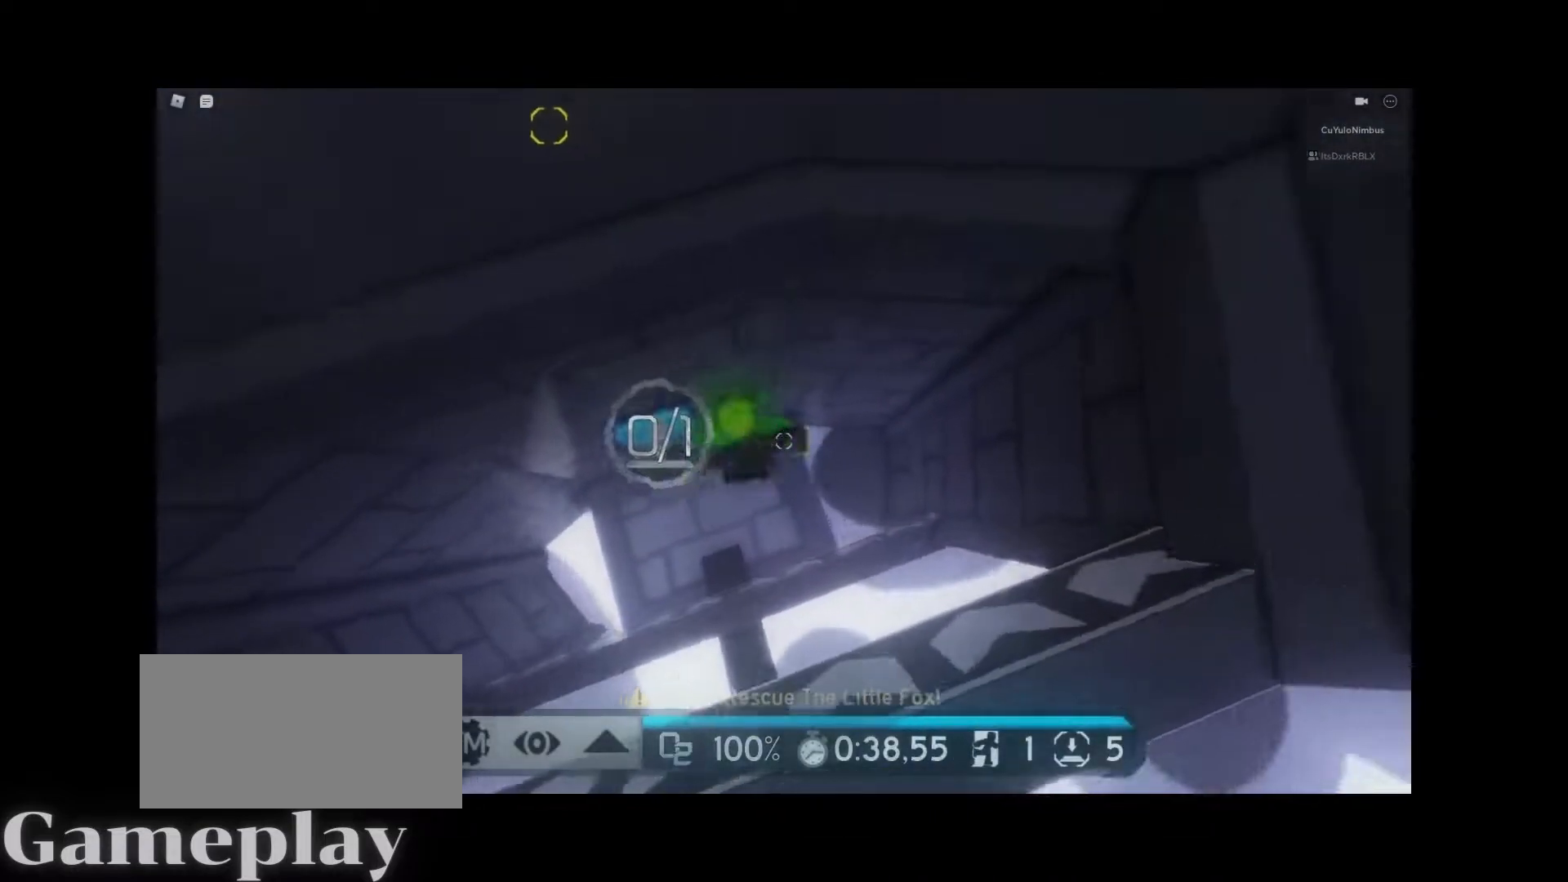
{"keys": [], "mouse": [], "events": [[83, "space", "up"], [183, "d", "up"]]}
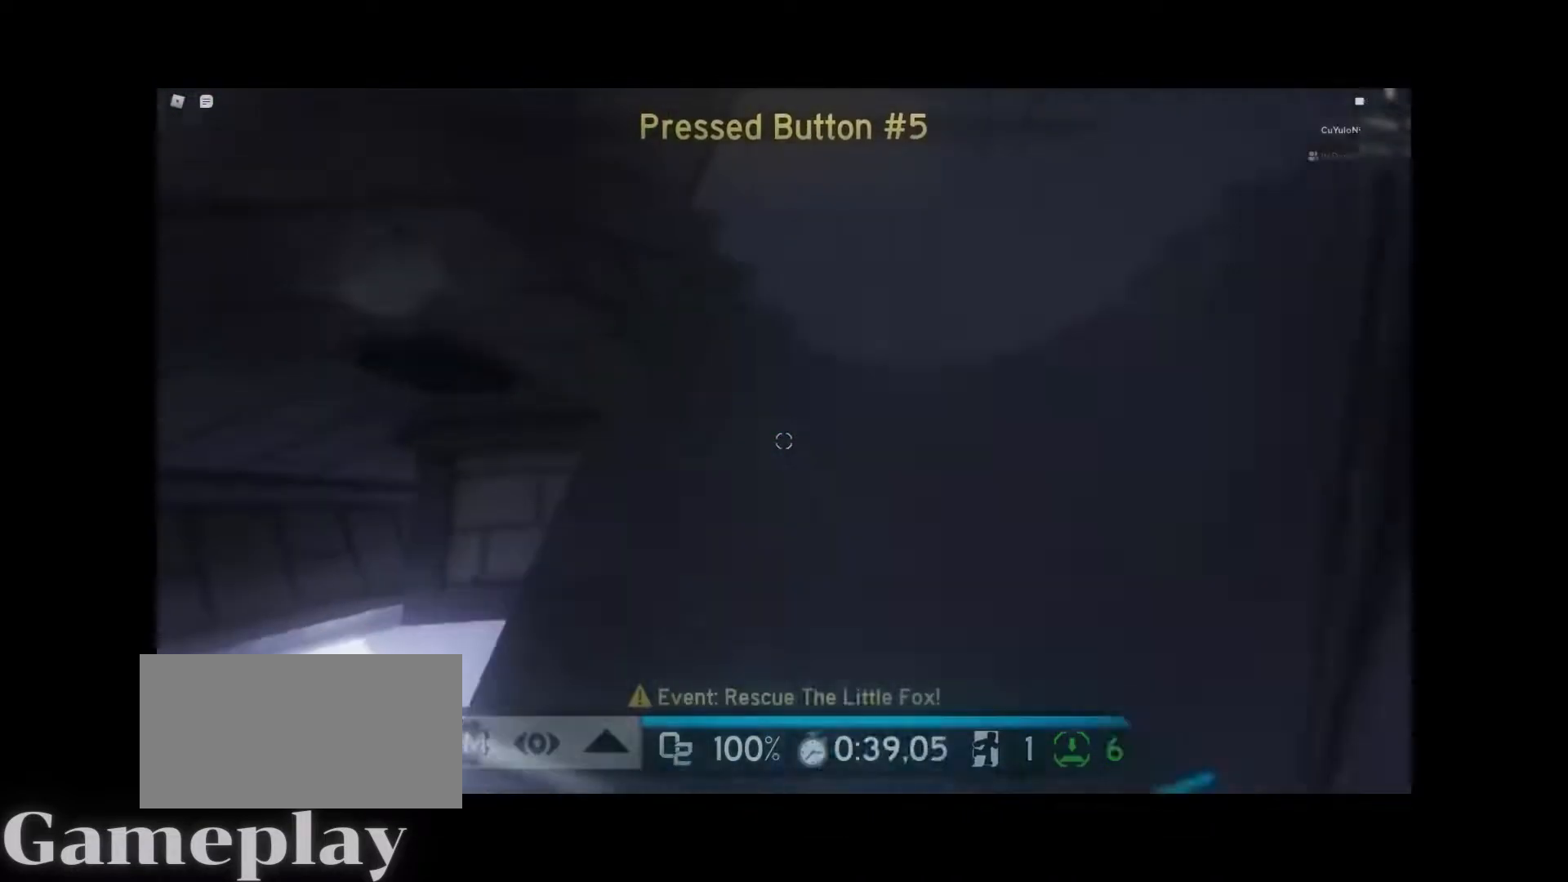
{"keys": ["w"], "mouse": [], "events": [[50, "a", "down"], [283, "w", "down"], [333, "shift", "down"], [383, "a", "up"], [483, "shift", "up"]]}
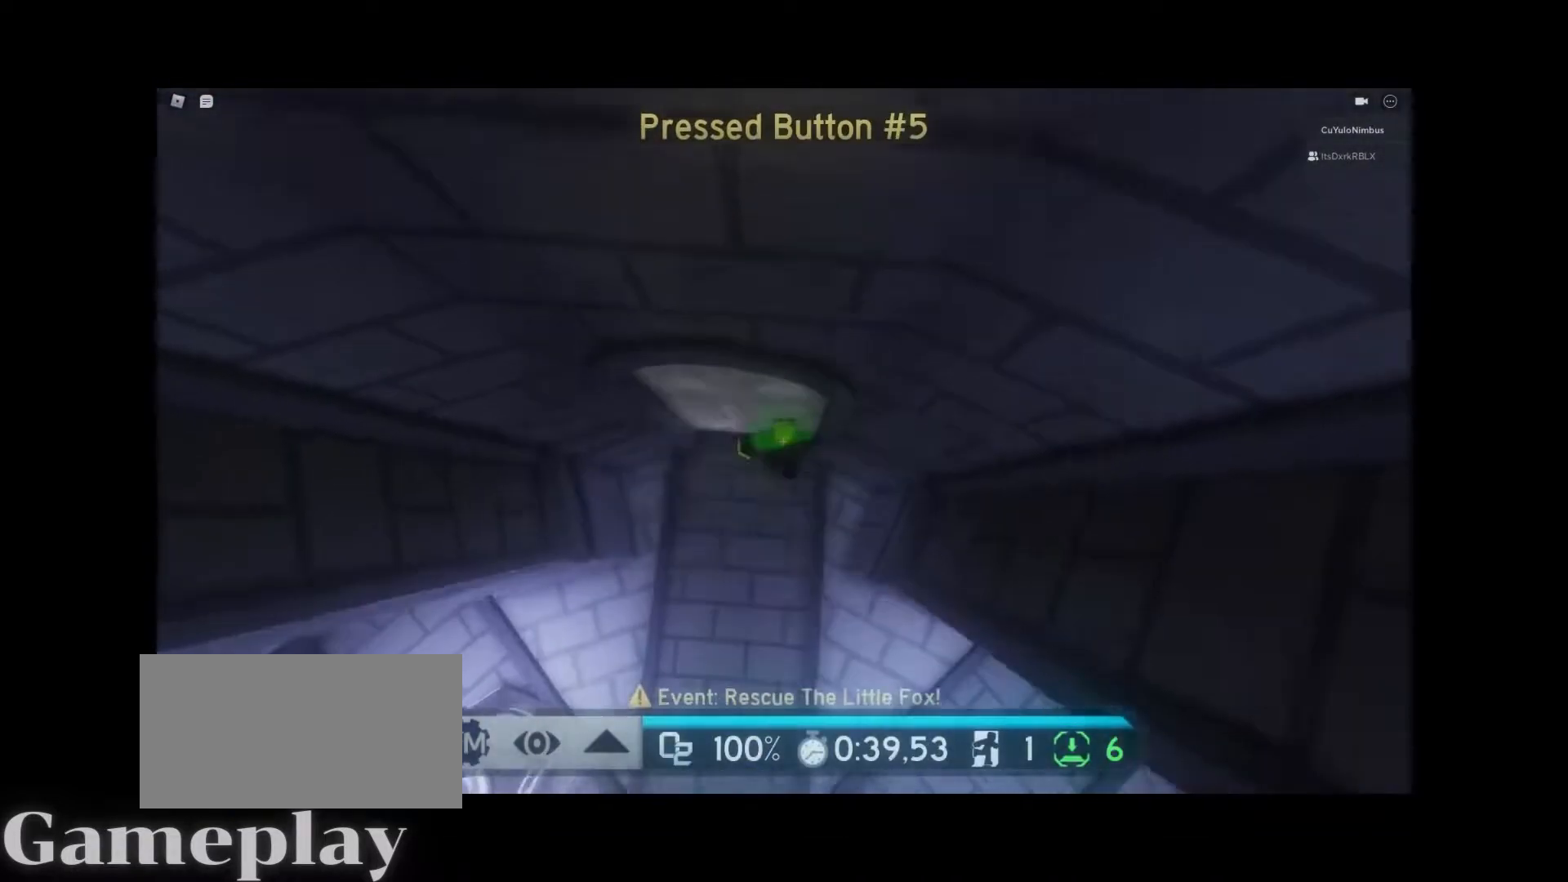
{"keys": ["w"], "mouse": [], "events": [[17, "mouse_right", "down"], [350, "mouse_right", "up"]]}
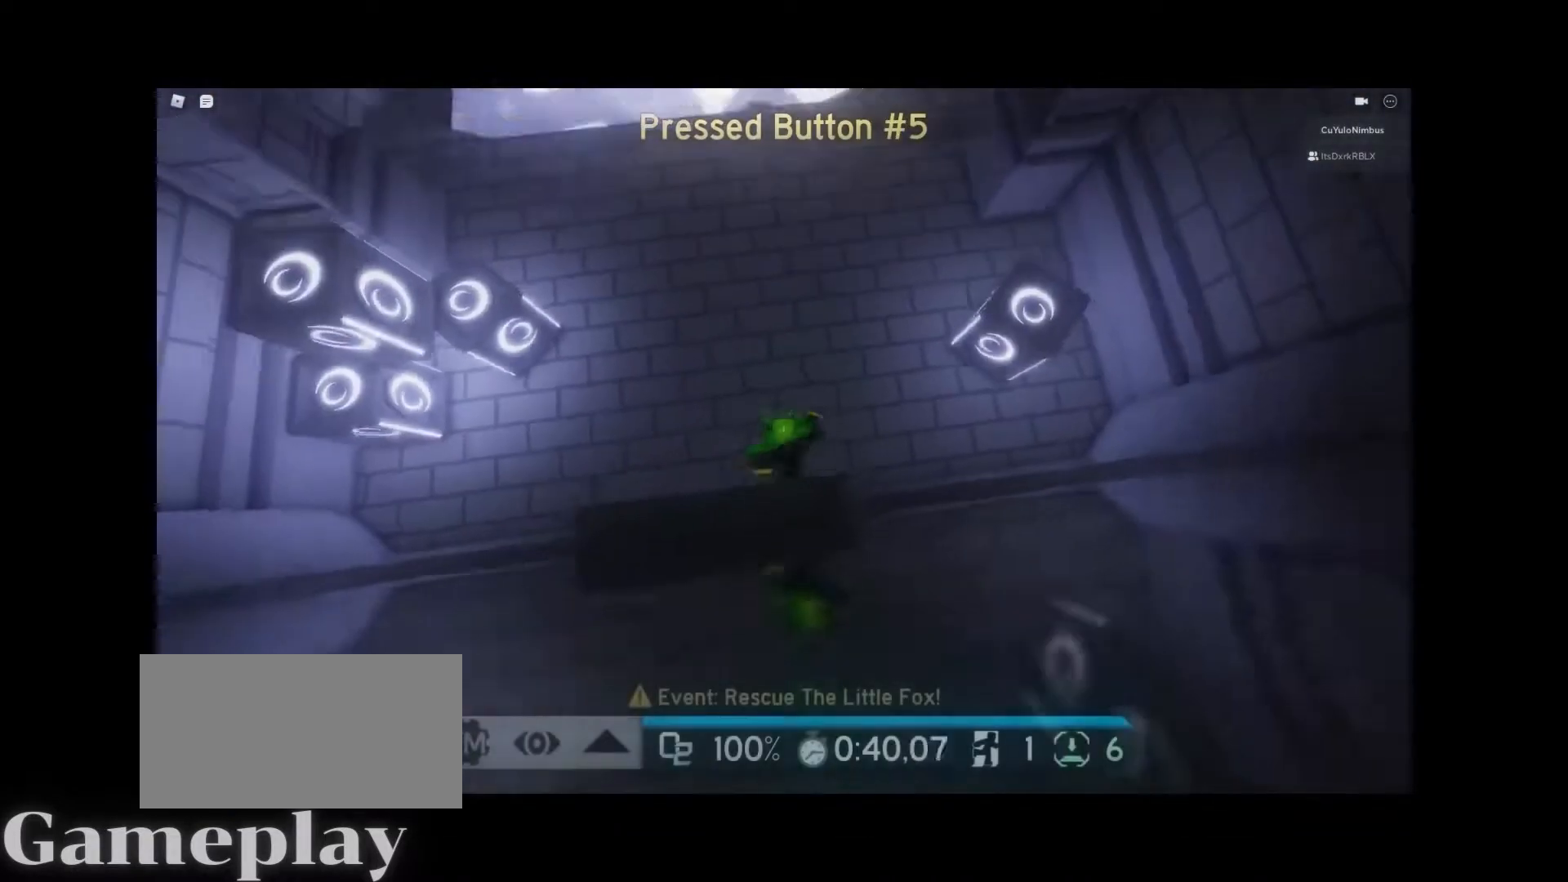
{"keys": ["w"], "mouse": ["right"], "events": [[233, "d", "down"], [283, "d", "up"], [333, "mouse_right", "down"], [333, "shift", "down"], [417, "shift", "up"]]}
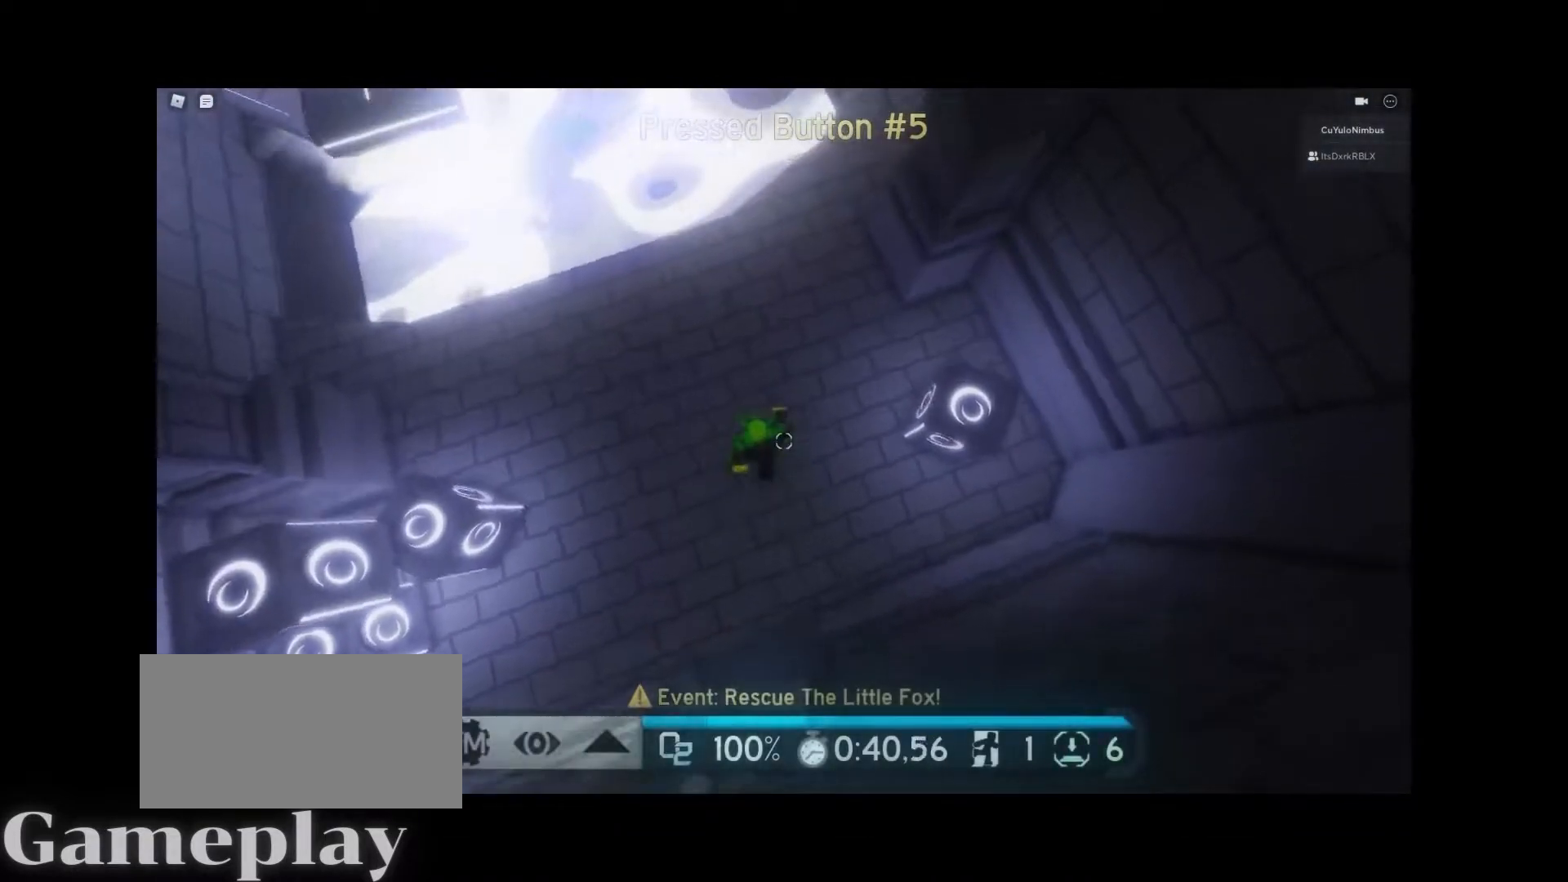
{"keys": ["w"], "mouse": [], "events": [[50, "mouse_right", "up"]]}